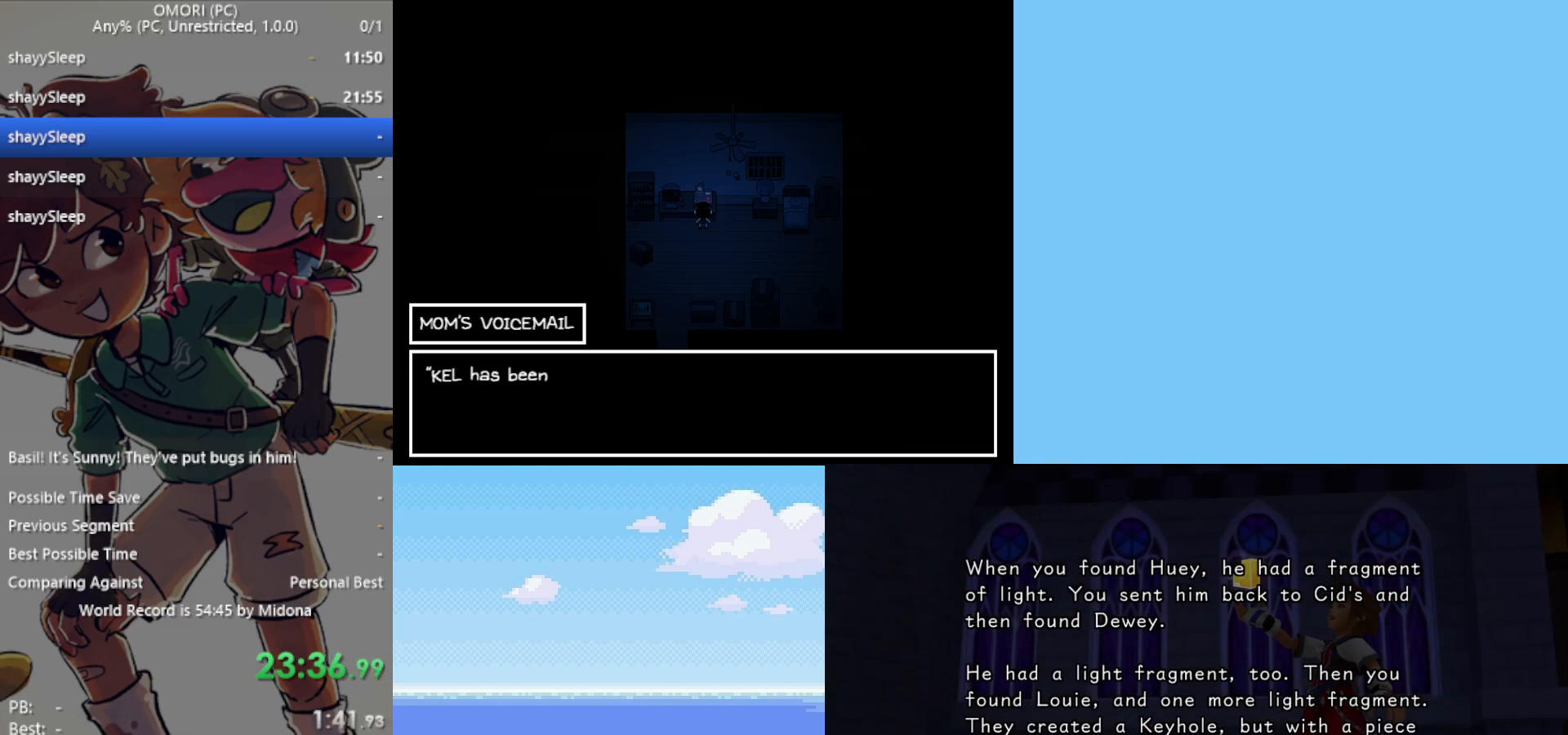
Gameplay with keyboard; each line is a JSON object with the keys held at the frame after it. "events" lists presses ("down") and releases ("up") of "c", "ctrl", "down", "left", "return", "right", "shift", "up", "x" and "z" between this image and that frame as [ms after this image, input, new state], when the widget could be followed in between. No other keys are recorded. Mouse input is not recorded.
{"keys": ["down"], "events": [[17, "z", "down"], [117, "z", "up"], [150, "z", "down"], [200, "z", "up"], [250, "z", "down"], [283, "z", "up"], [333, "z", "down"], [383, "z", "up"], [433, "z", "down"], [483, "z", "up"]]}
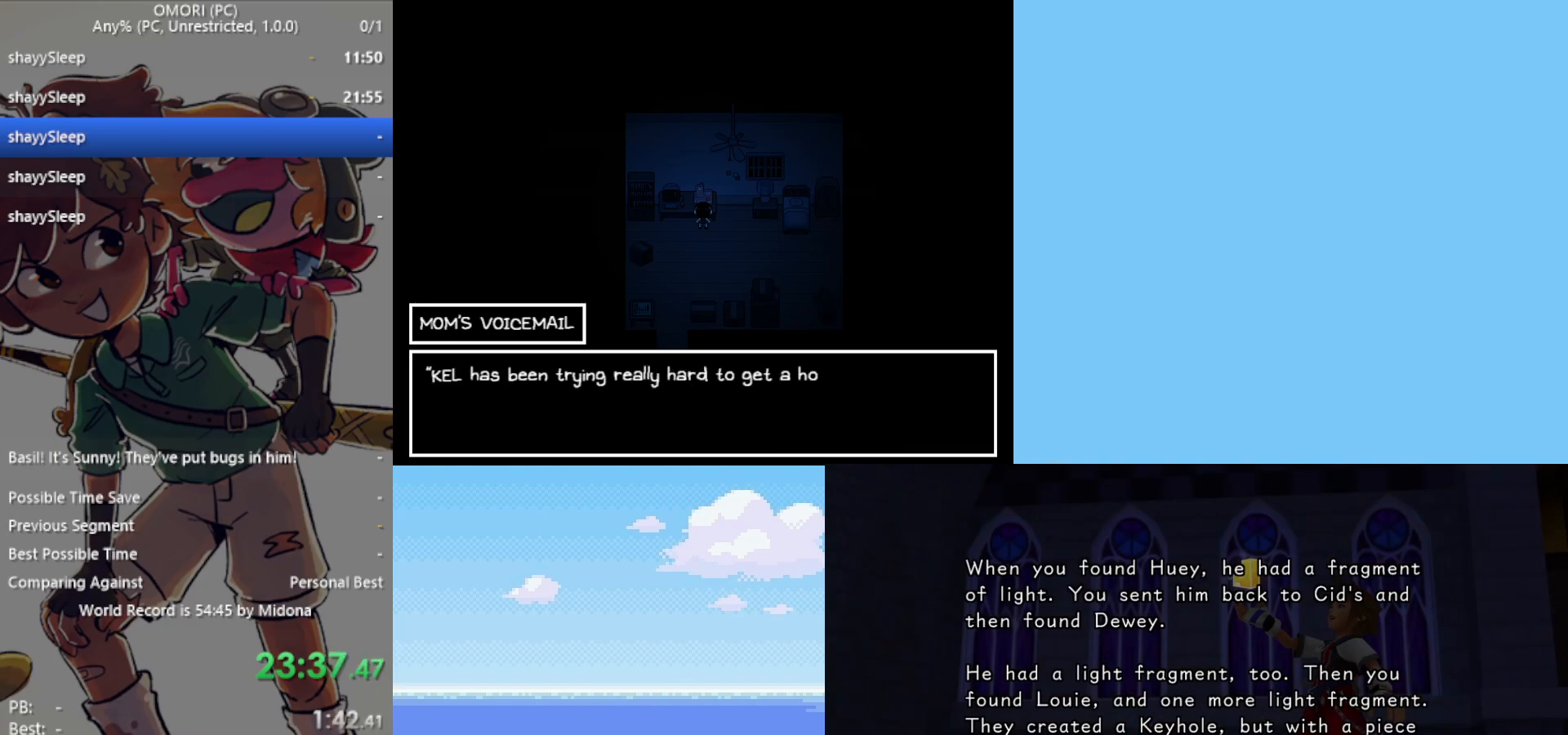
{"keys": ["down"], "events": [[33, "z", "down"], [67, "z", "up"], [117, "z", "down"], [167, "z", "up"], [217, "z", "down"], [250, "z", "up"], [350, "z", "down"], [383, "z", "up"], [433, "z", "down"], [483, "z", "up"]]}
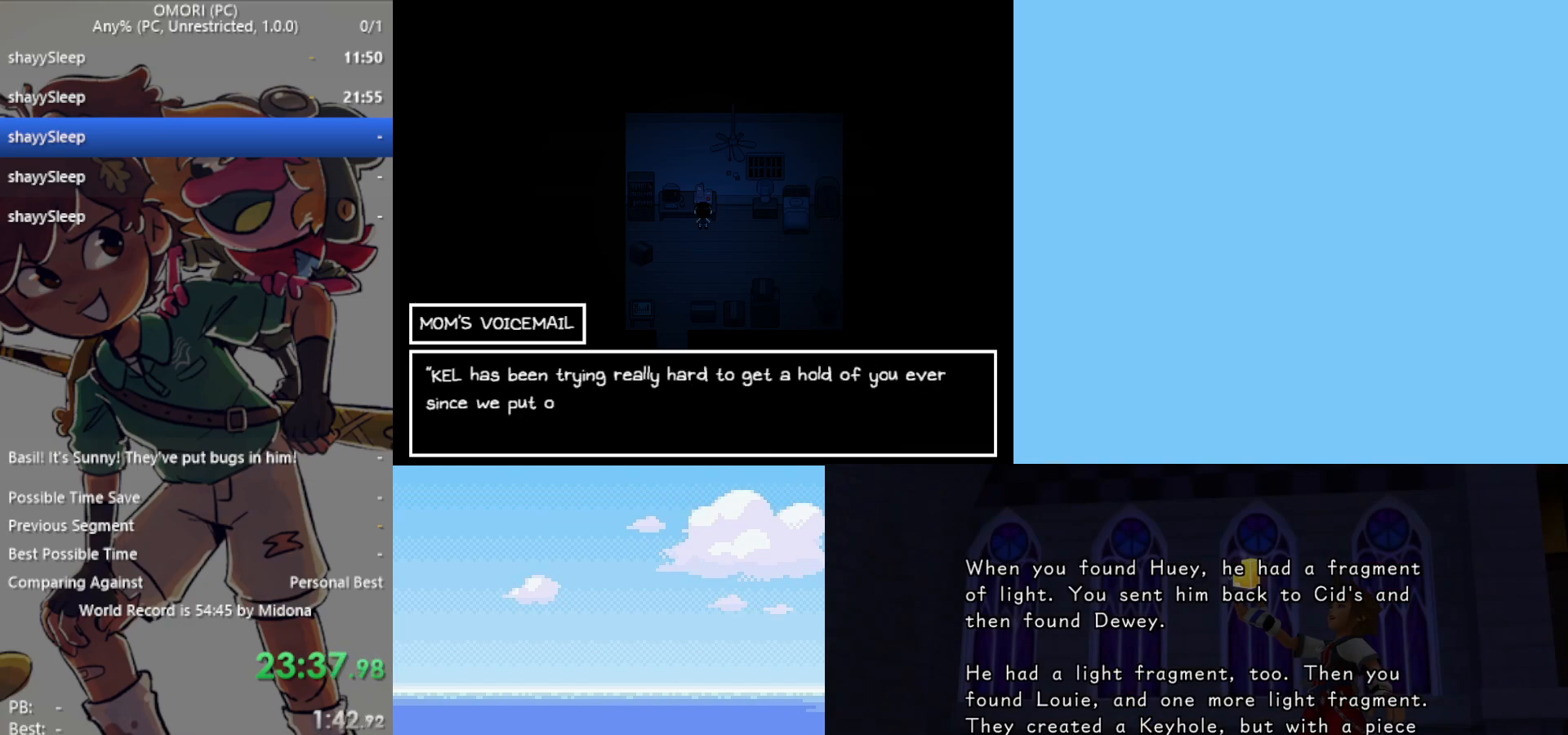
{"keys": ["down"], "events": [[33, "z", "down"], [83, "z", "up"], [117, "z", "down"], [167, "z", "up"], [217, "z", "down"], [267, "z", "up"], [300, "z", "down"], [350, "z", "up"], [400, "z", "down"], [450, "z", "up"]]}
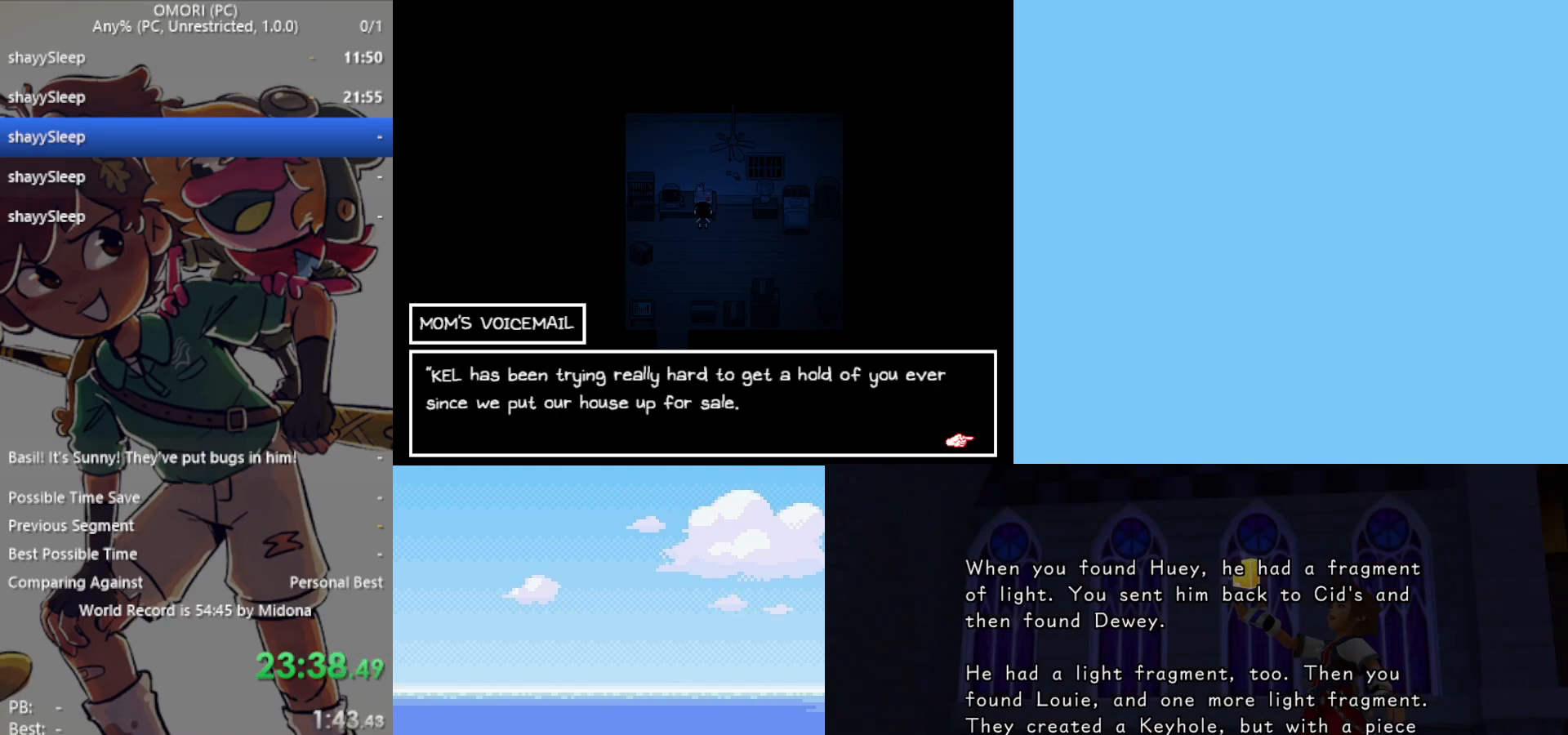
{"keys": ["down", "z"], "events": [[183, "z", "down"], [217, "z", "up"], [267, "z", "down"], [317, "z", "up"], [367, "z", "down"], [417, "z", "up"], [450, "z", "down"]]}
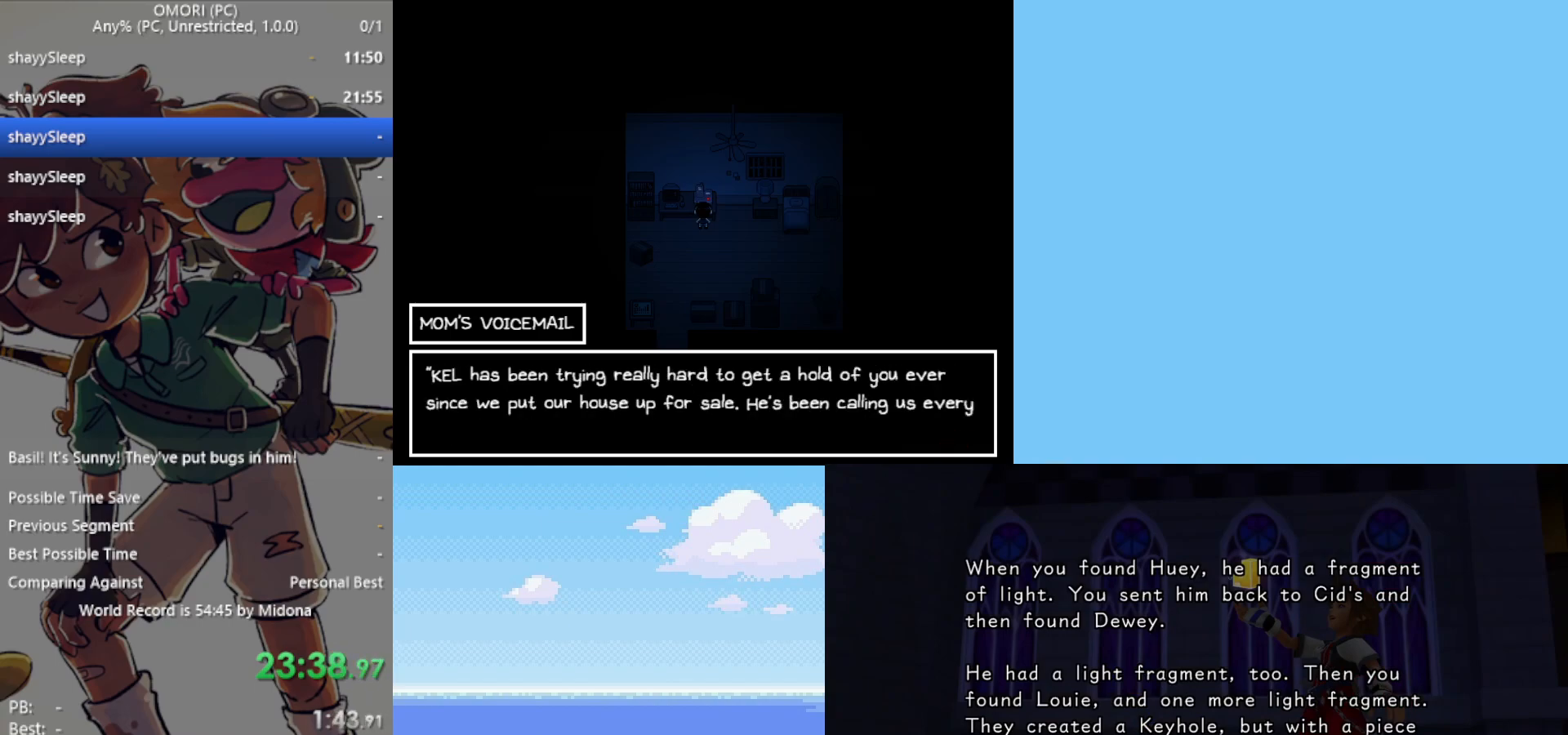
{"keys": ["down"], "events": [[50, "z", "up"], [83, "z", "down"], [133, "z", "up"], [183, "z", "down"], [233, "z", "up"], [283, "z", "down"], [317, "z", "up"], [367, "z", "down"], [417, "z", "up"]]}
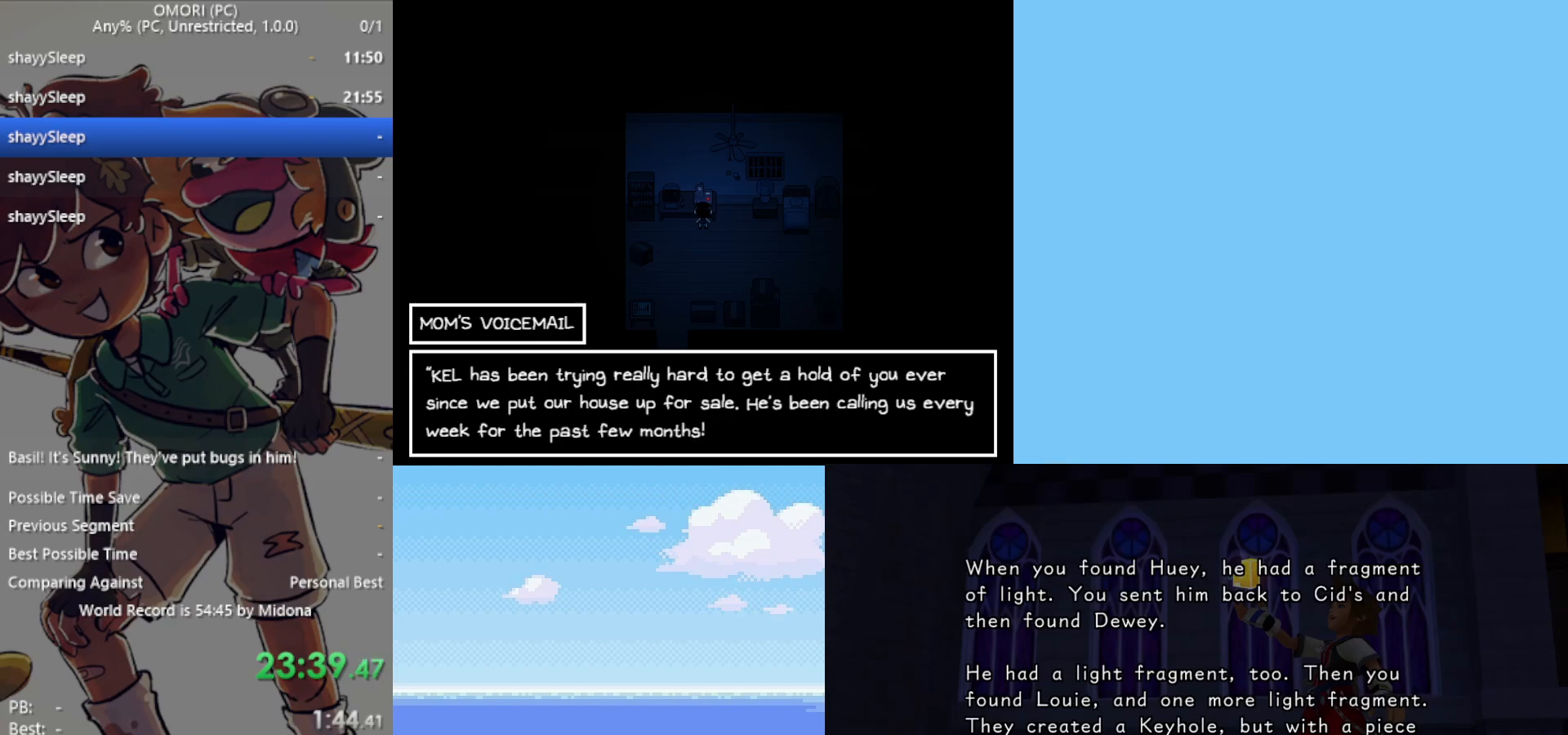
{"keys": ["down", "z"], "events": [[50, "z", "down"], [100, "z", "up"], [150, "z", "down"], [183, "z", "up"], [283, "z", "down"], [333, "z", "up"], [367, "z", "down"], [417, "z", "up"], [467, "z", "down"]]}
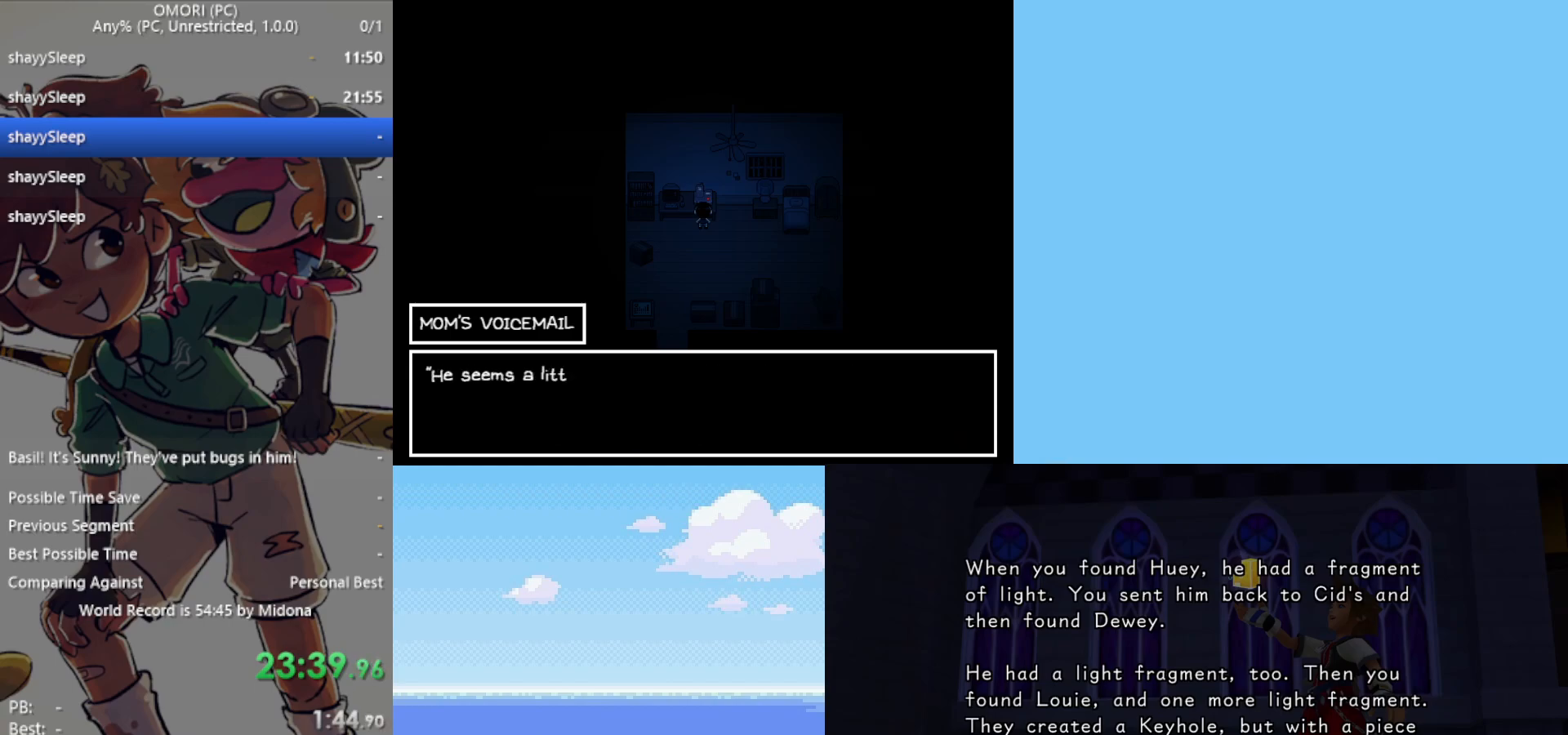
{"keys": ["down", "z"], "events": [[17, "z", "up"], [50, "z", "down"], [100, "z", "up"], [150, "z", "down"], [200, "z", "up"], [333, "z", "down"], [383, "z", "up"], [433, "z", "down"]]}
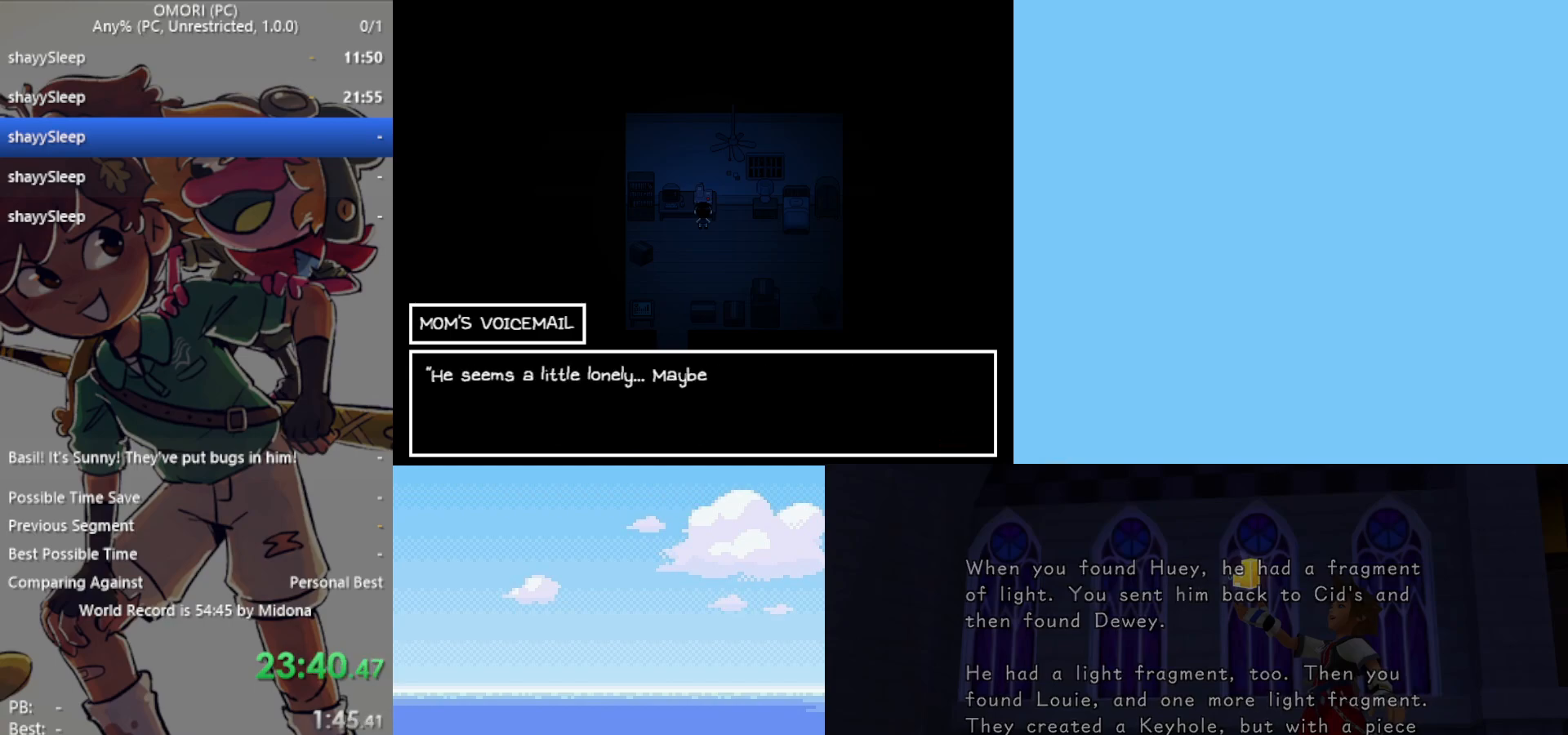
{"keys": ["down"], "events": [[117, "z", "up"], [150, "z", "down"], [200, "z", "up"], [250, "z", "down"], [300, "z", "up"], [350, "z", "down"], [383, "z", "up"], [433, "z", "down"], [483, "z", "up"]]}
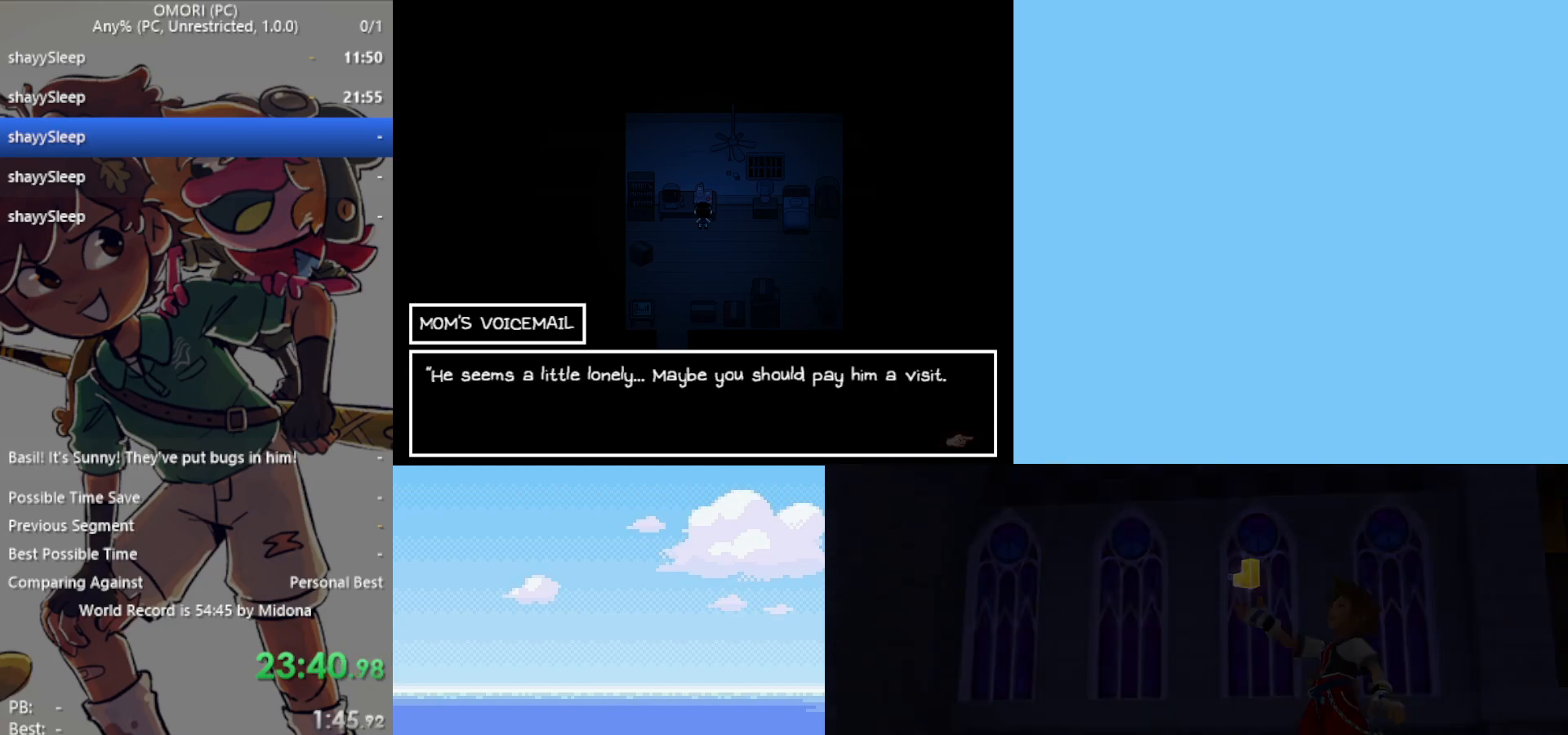
{"keys": ["down"], "events": [[17, "z", "down"], [83, "z", "up"], [117, "z", "down"], [167, "z", "up"], [217, "z", "down"], [400, "z", "up"], [433, "z", "down"], [483, "z", "up"]]}
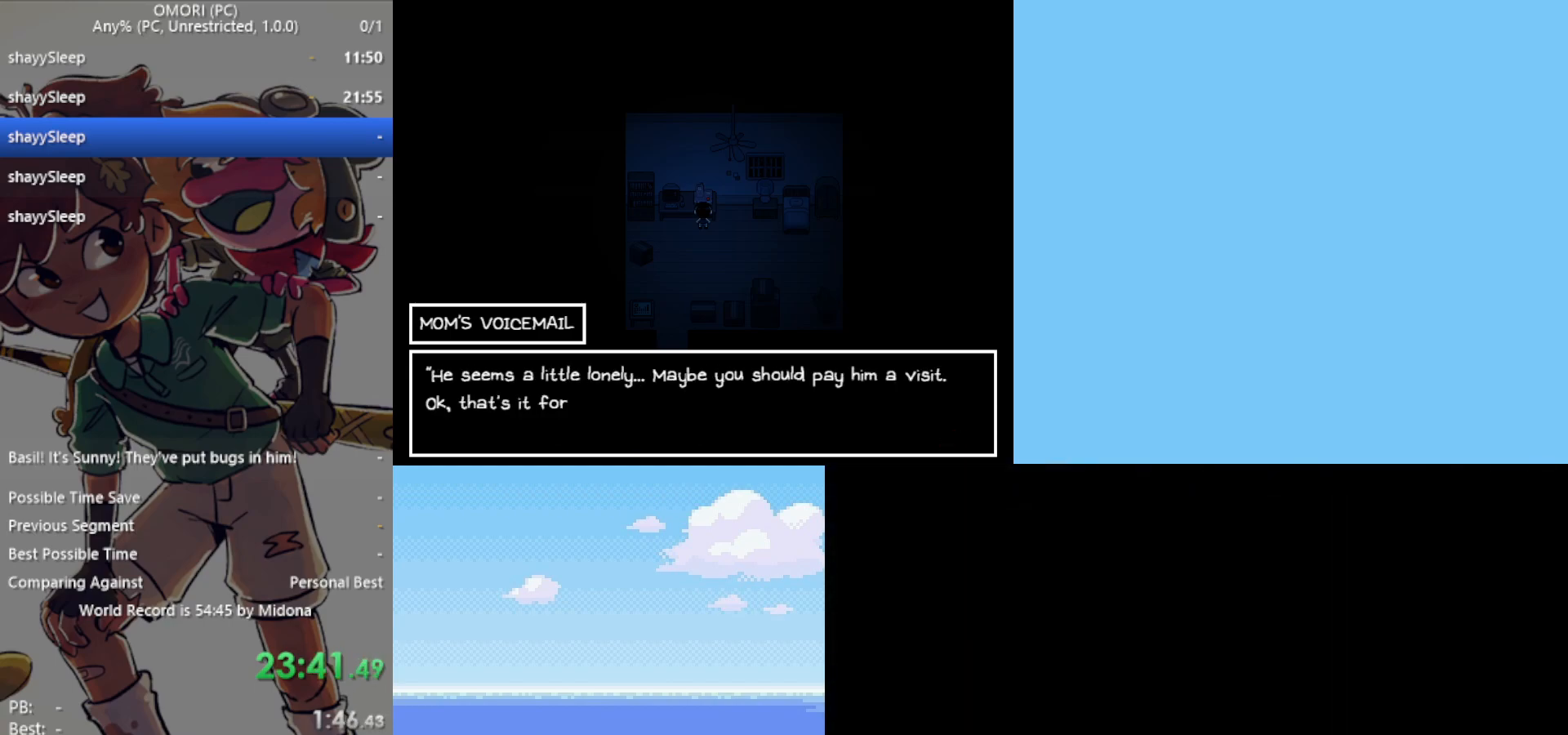
{"keys": ["down"], "events": [[33, "z", "down"], [83, "z", "up"], [117, "z", "down"], [167, "z", "up"], [217, "z", "down"], [250, "z", "up"], [300, "z", "down"], [350, "z", "up"], [400, "z", "down"], [483, "z", "up"]]}
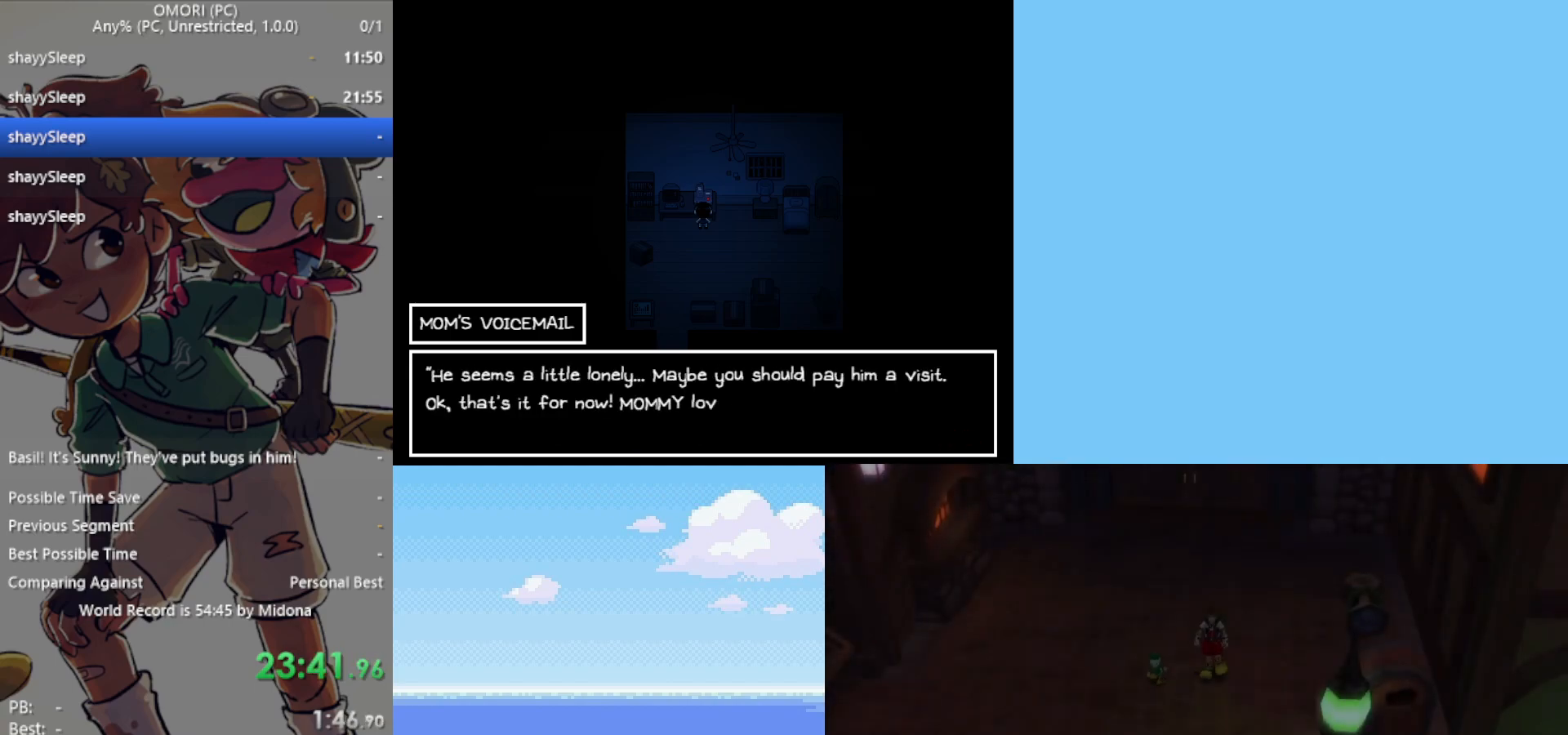
{"keys": ["down", "z"], "events": [[33, "z", "down"], [67, "z", "up"], [117, "z", "down"], [167, "z", "up"], [217, "z", "down"], [267, "z", "up"], [317, "z", "down"], [350, "z", "up"], [400, "z", "down"], [433, "z", "up"], [483, "z", "down"]]}
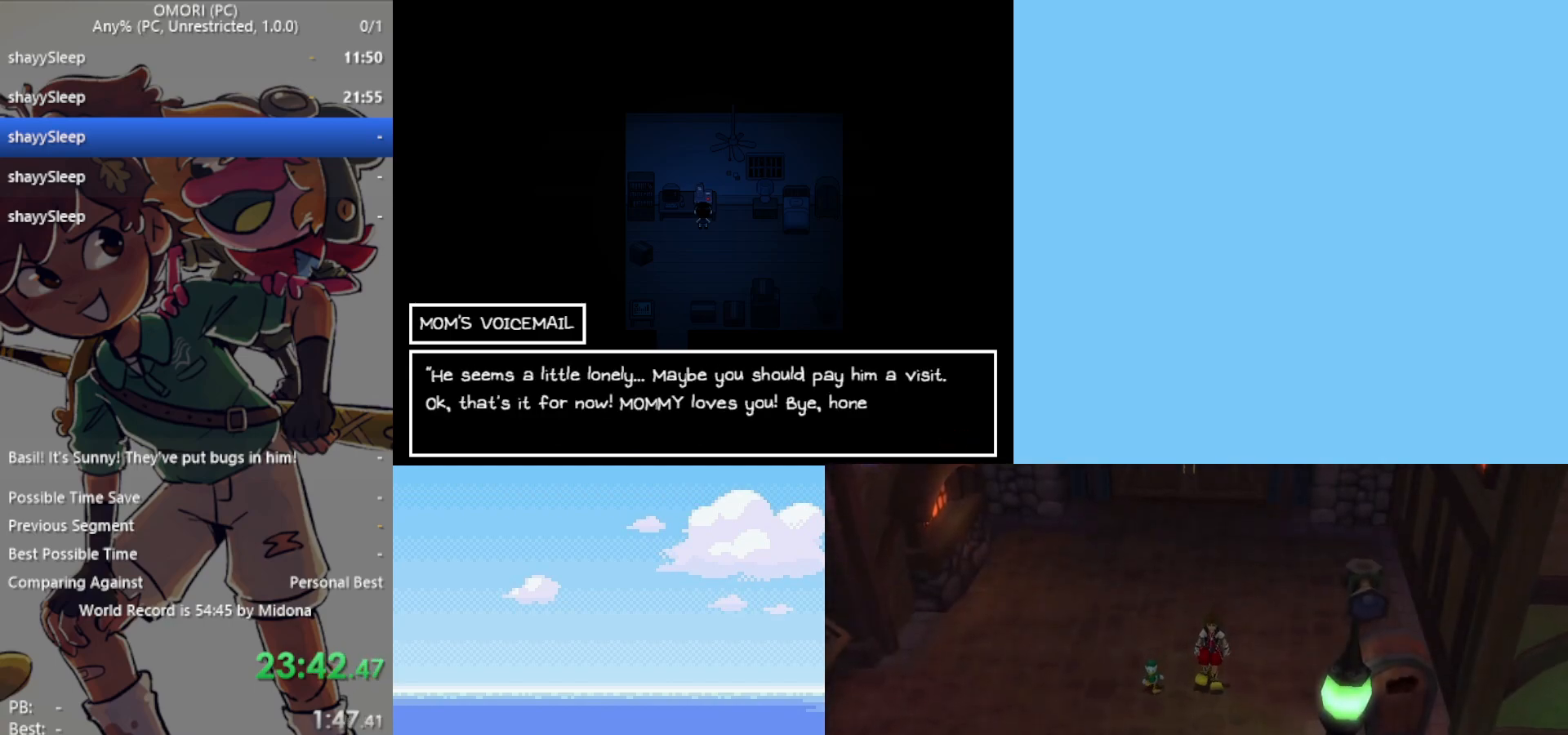
{"keys": ["down", "z"], "events": [[133, "z", "up"], [183, "z", "down"], [217, "z", "up"], [267, "z", "down"], [367, "z", "up"], [400, "z", "down"], [450, "z", "up"], [500, "z", "down"]]}
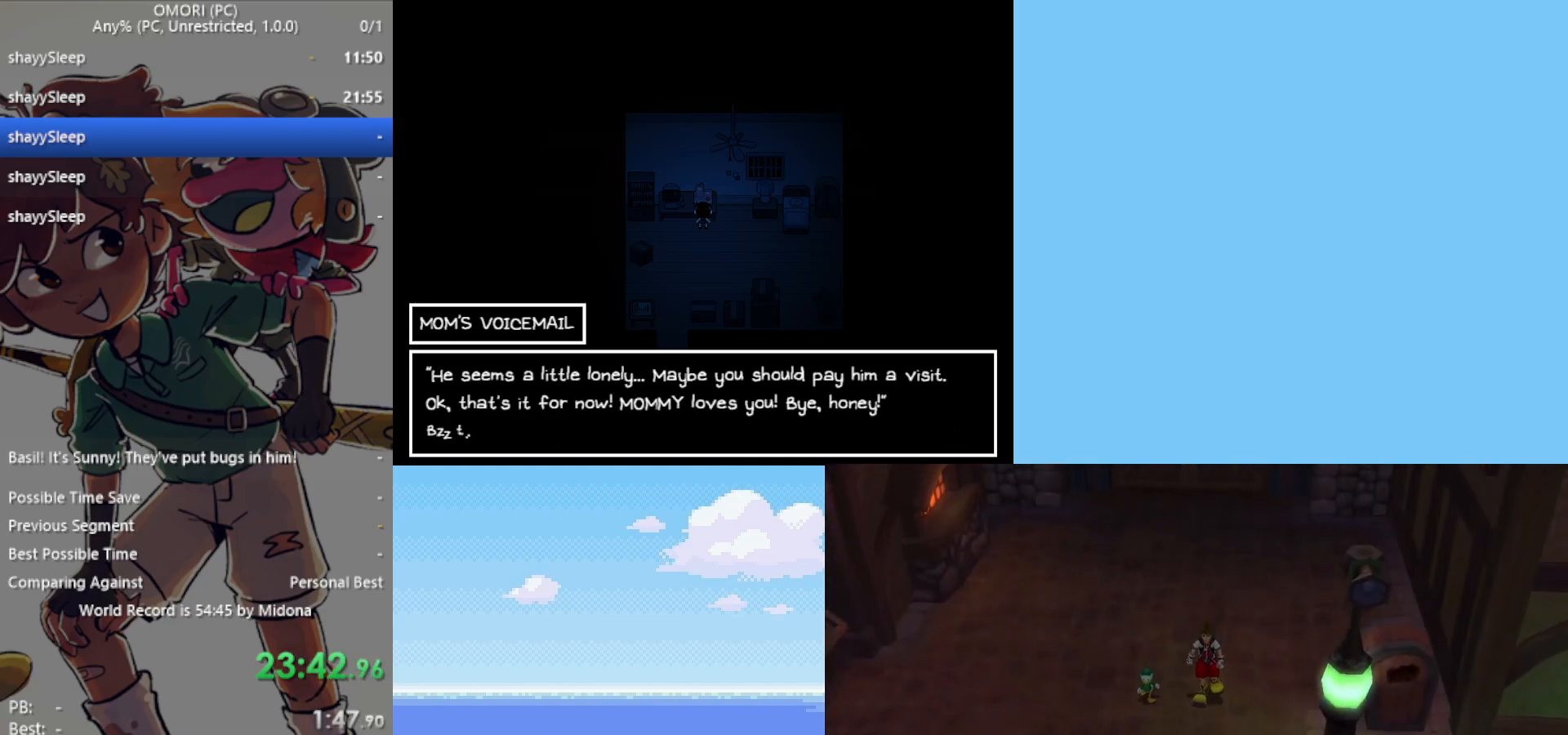
{"keys": ["down"], "events": [[50, "z", "up"], [83, "z", "down"], [133, "z", "up"], [183, "z", "down"], [233, "z", "up"], [283, "z", "down"], [317, "z", "up"], [367, "z", "down"], [417, "z", "up"]]}
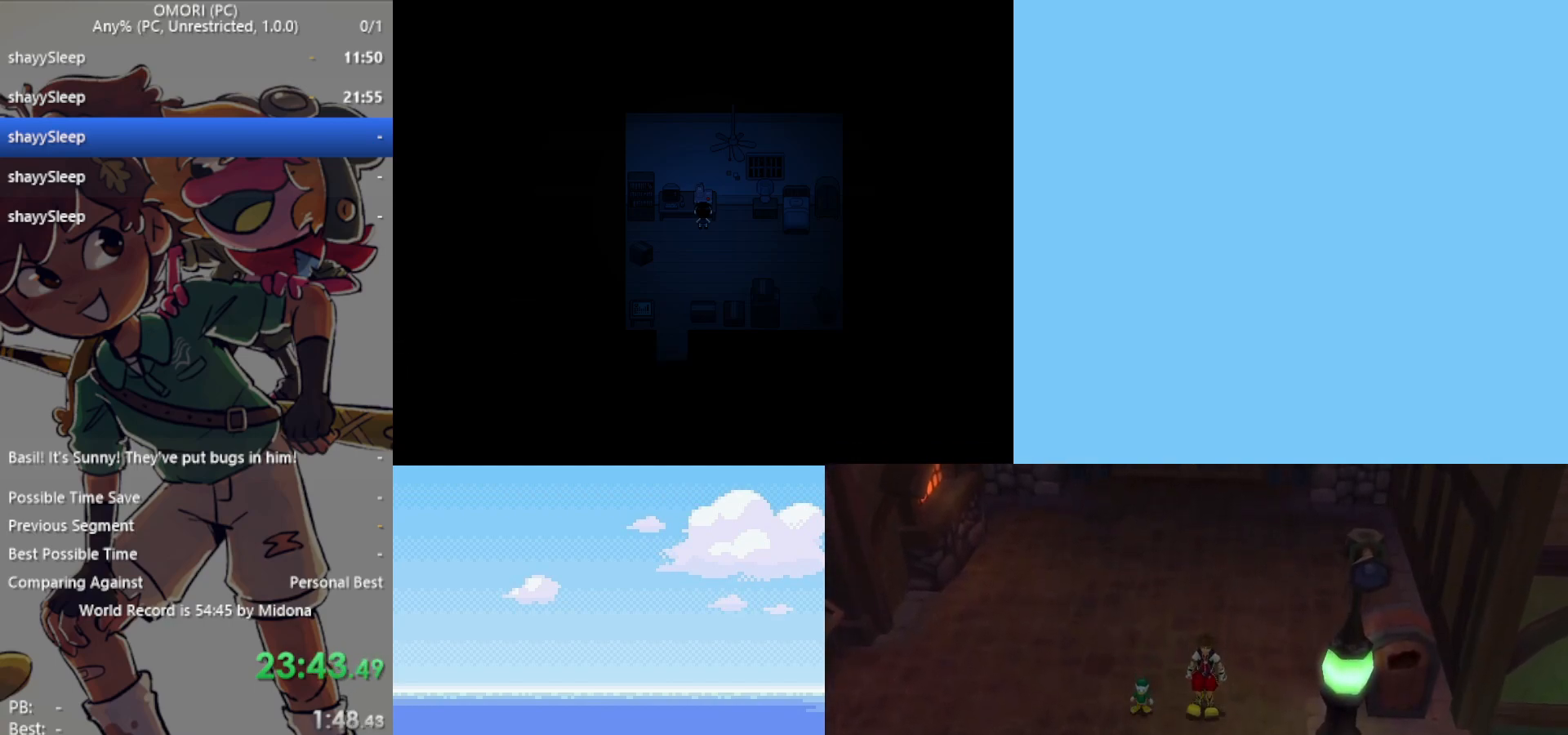
{"keys": ["down", "z"], "events": [[100, "z", "down"], [133, "z", "up"], [183, "z", "down"], [233, "z", "up"], [283, "z", "down"], [317, "z", "up"], [367, "z", "down"], [417, "z", "up"], [467, "z", "down"]]}
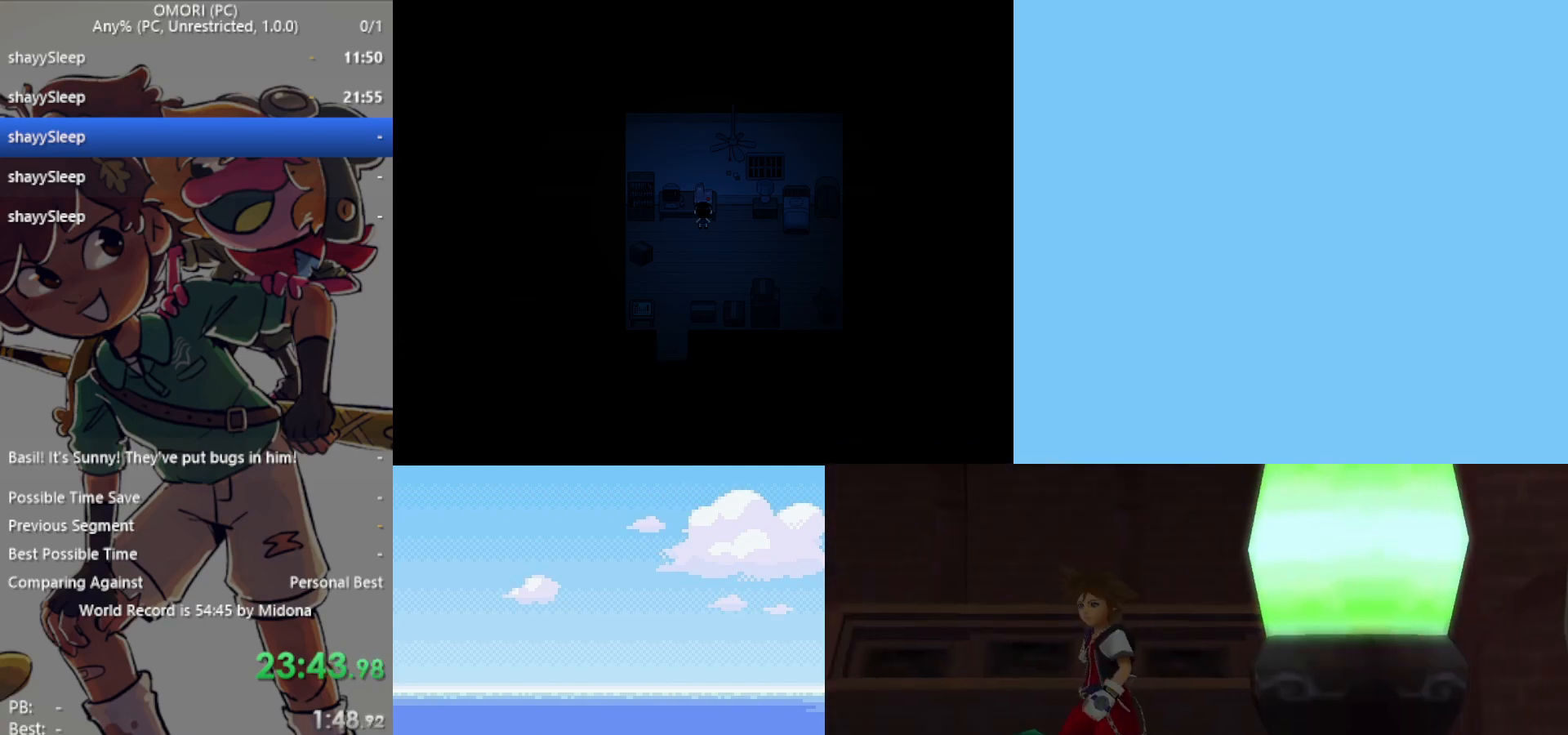
{"keys": ["down", "z"], "events": [[17, "z", "up"], [50, "z", "down"], [100, "z", "up"], [150, "z", "down"], [183, "z", "up"], [283, "z", "down"], [333, "z", "up"], [367, "z", "down"], [417, "z", "up"], [467, "z", "down"]]}
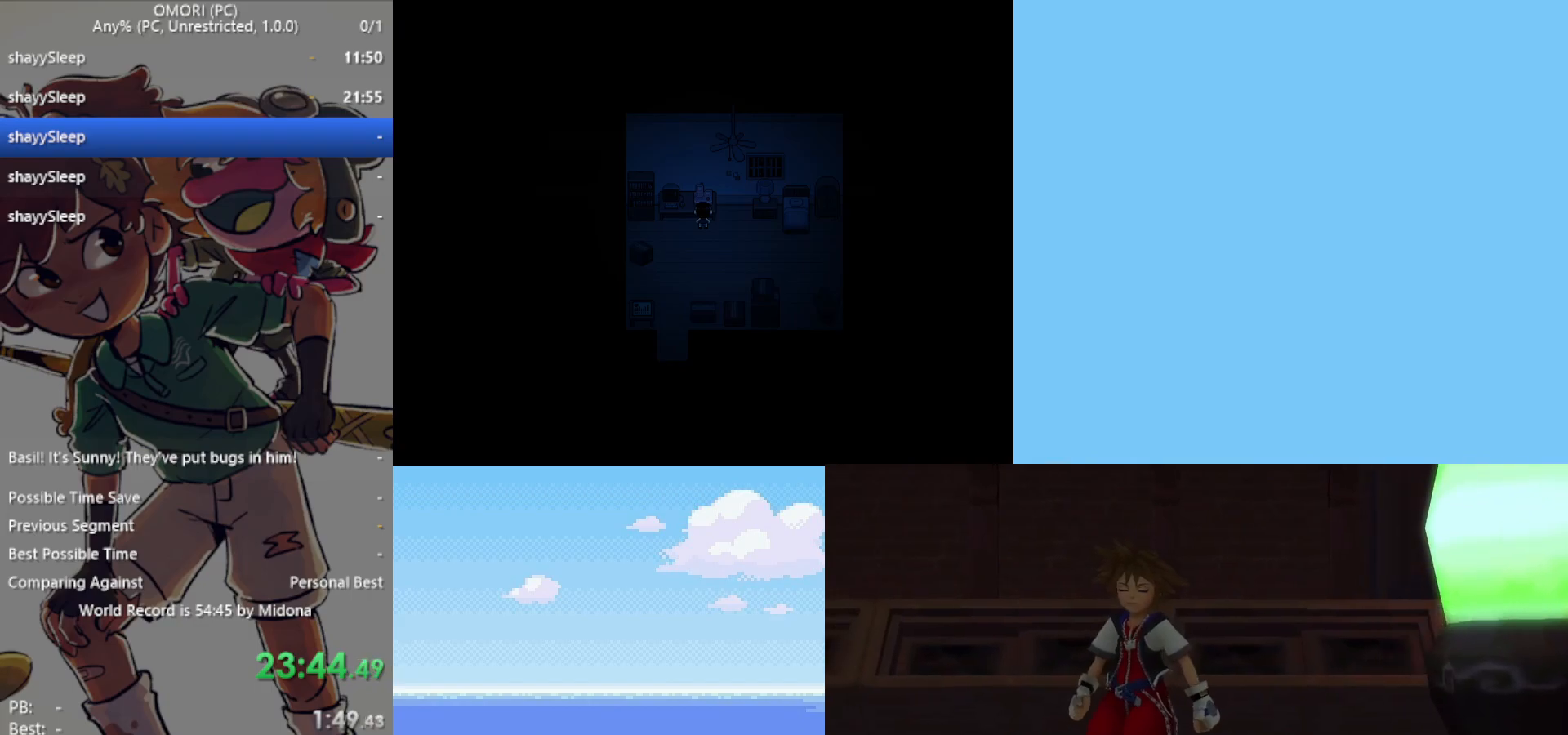
{"keys": ["down"], "events": [[17, "z", "up"], [50, "z", "down"], [100, "z", "up"], [150, "z", "down"], [200, "z", "up"], [250, "z", "down"], [383, "z", "up"], [433, "z", "down"], [483, "z", "up"]]}
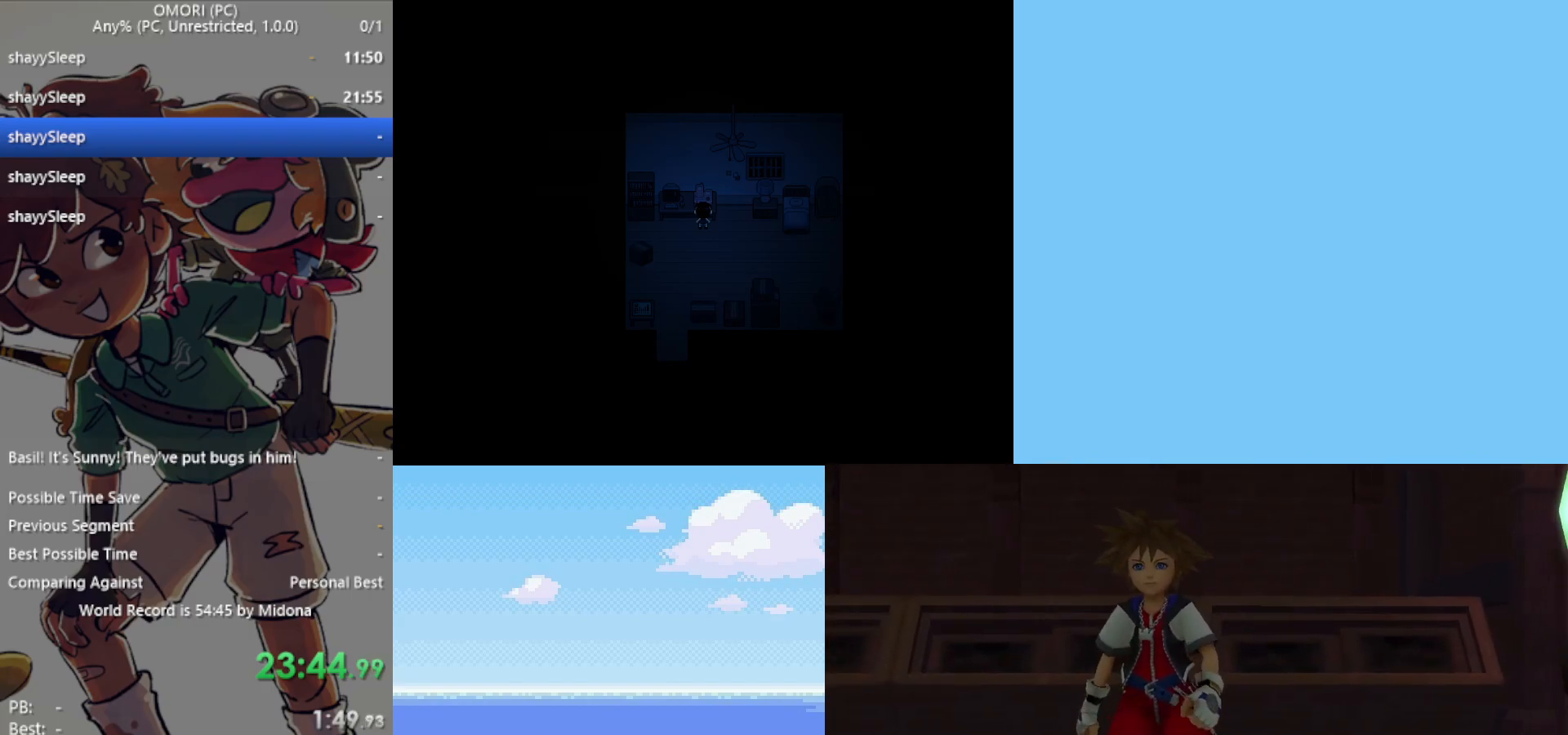
{"keys": ["down"], "events": [[17, "z", "down"], [117, "z", "up"], [167, "z", "down"], [200, "z", "up"], [250, "z", "down"], [300, "z", "up"], [350, "z", "down"], [383, "z", "up"], [433, "z", "down"], [483, "z", "up"]]}
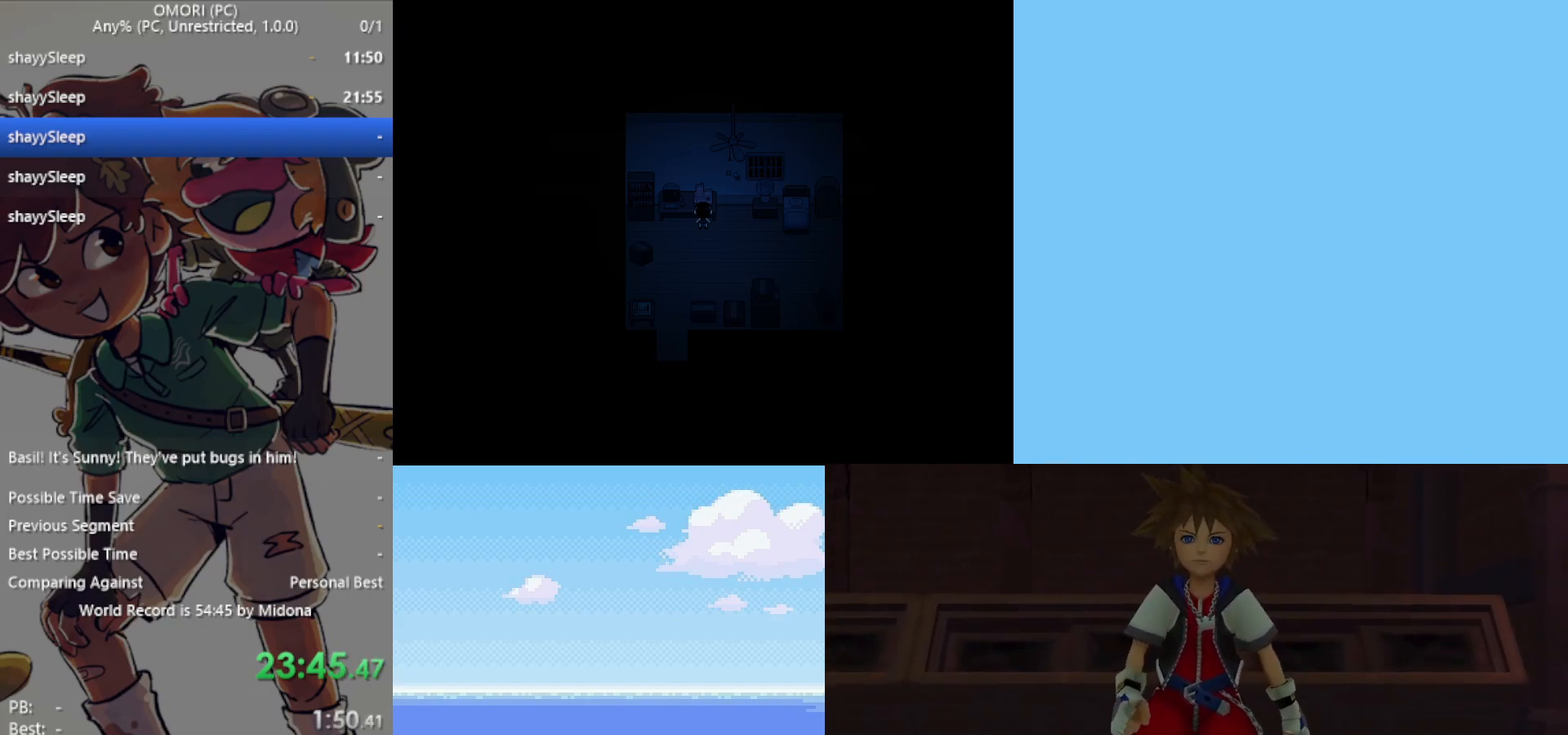
{"keys": ["down"], "events": [[117, "z", "down"], [167, "z", "up"], [250, "z", "down"], [300, "z", "up"], [333, "z", "down"], [383, "z", "up"], [433, "z", "down"], [483, "z", "up"]]}
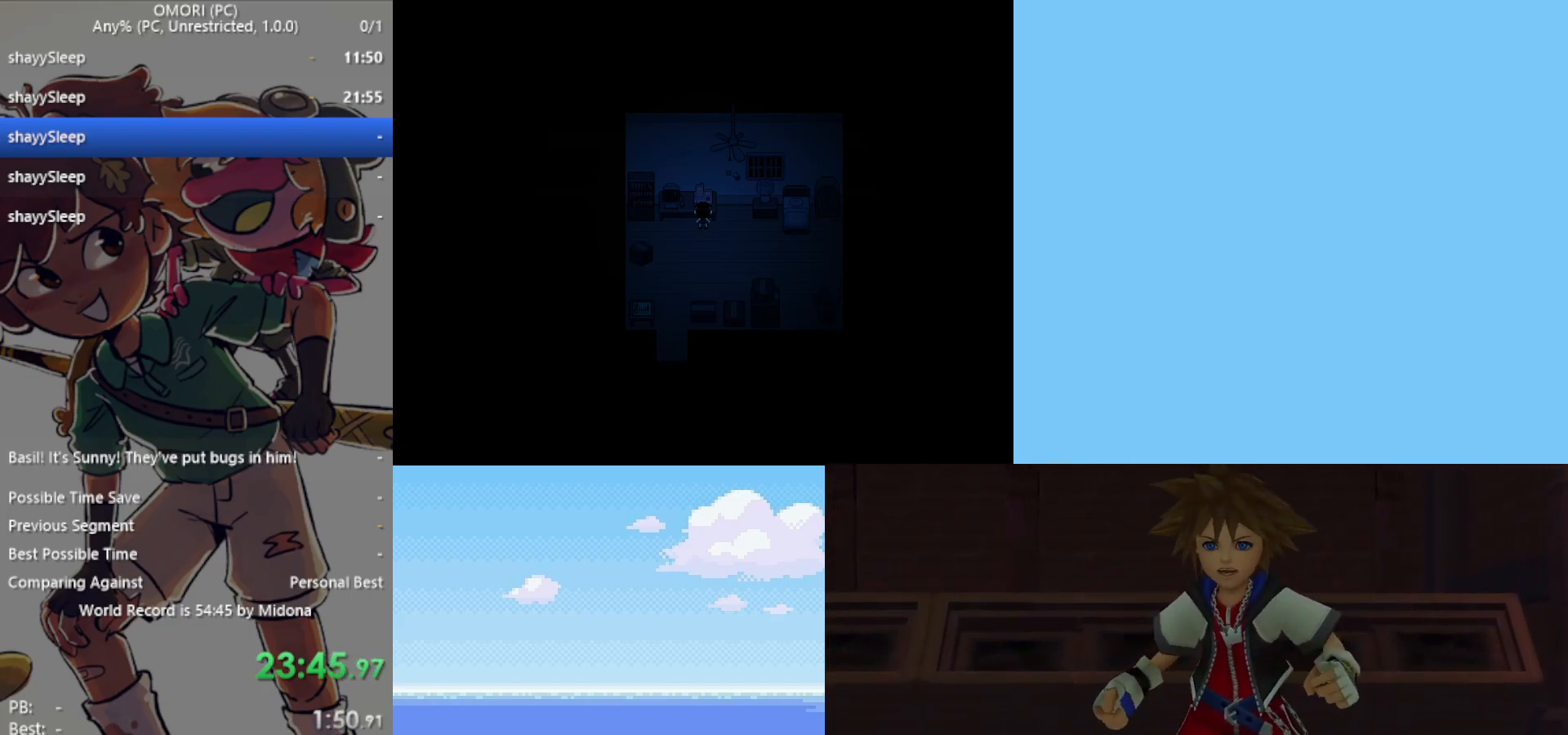
{"keys": ["down", "z"], "events": [[33, "z", "down"], [67, "z", "up"], [117, "z", "down"], [167, "z", "up"], [217, "z", "down"], [267, "z", "up"], [300, "z", "down"], [350, "z", "up"], [400, "z", "down"], [433, "z", "up"], [483, "z", "down"]]}
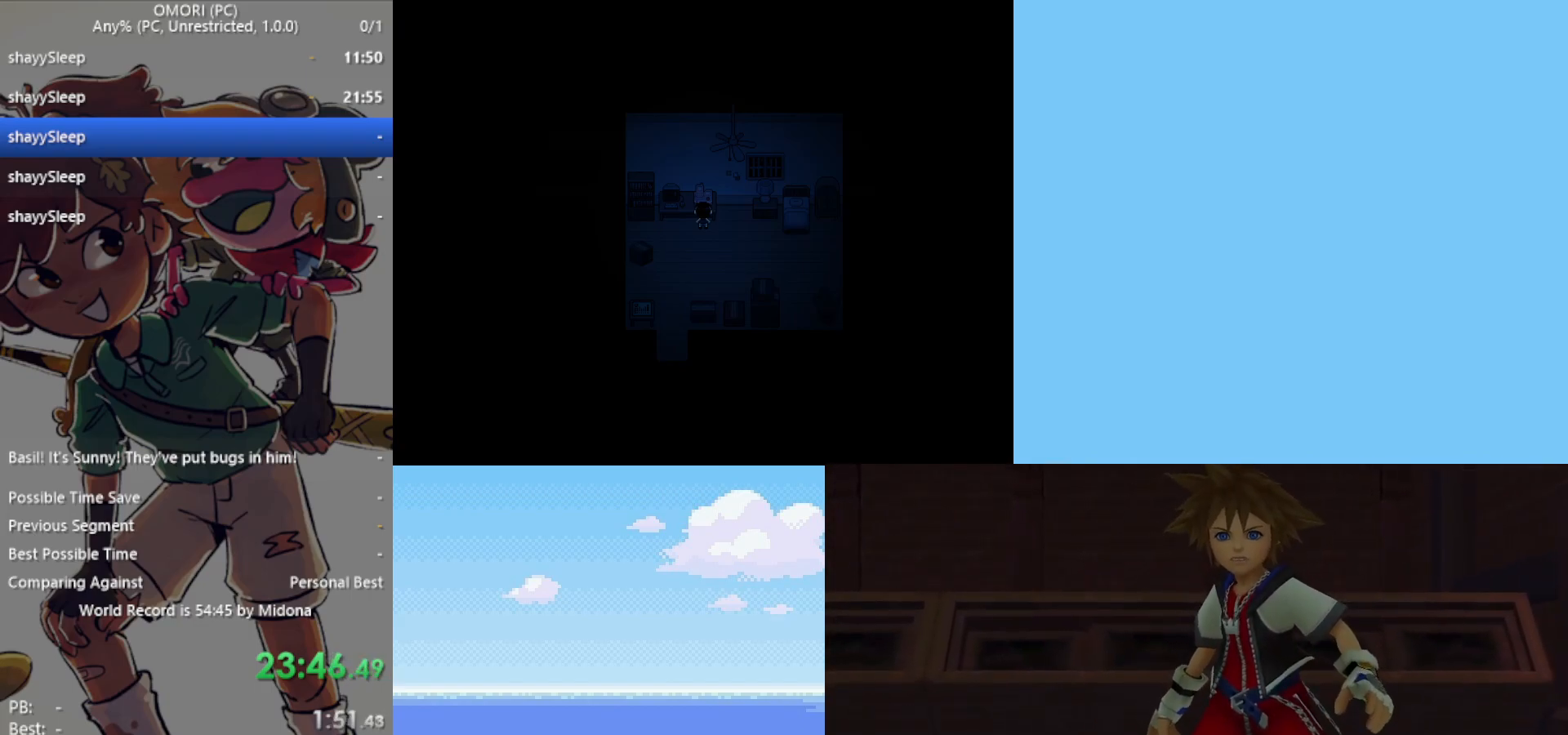
{"keys": ["down", "z"], "events": [[83, "z", "up"], [217, "z", "down"], [267, "z", "up"], [300, "z", "down"], [367, "z", "up"], [400, "z", "down"], [450, "z", "up"], [500, "z", "down"]]}
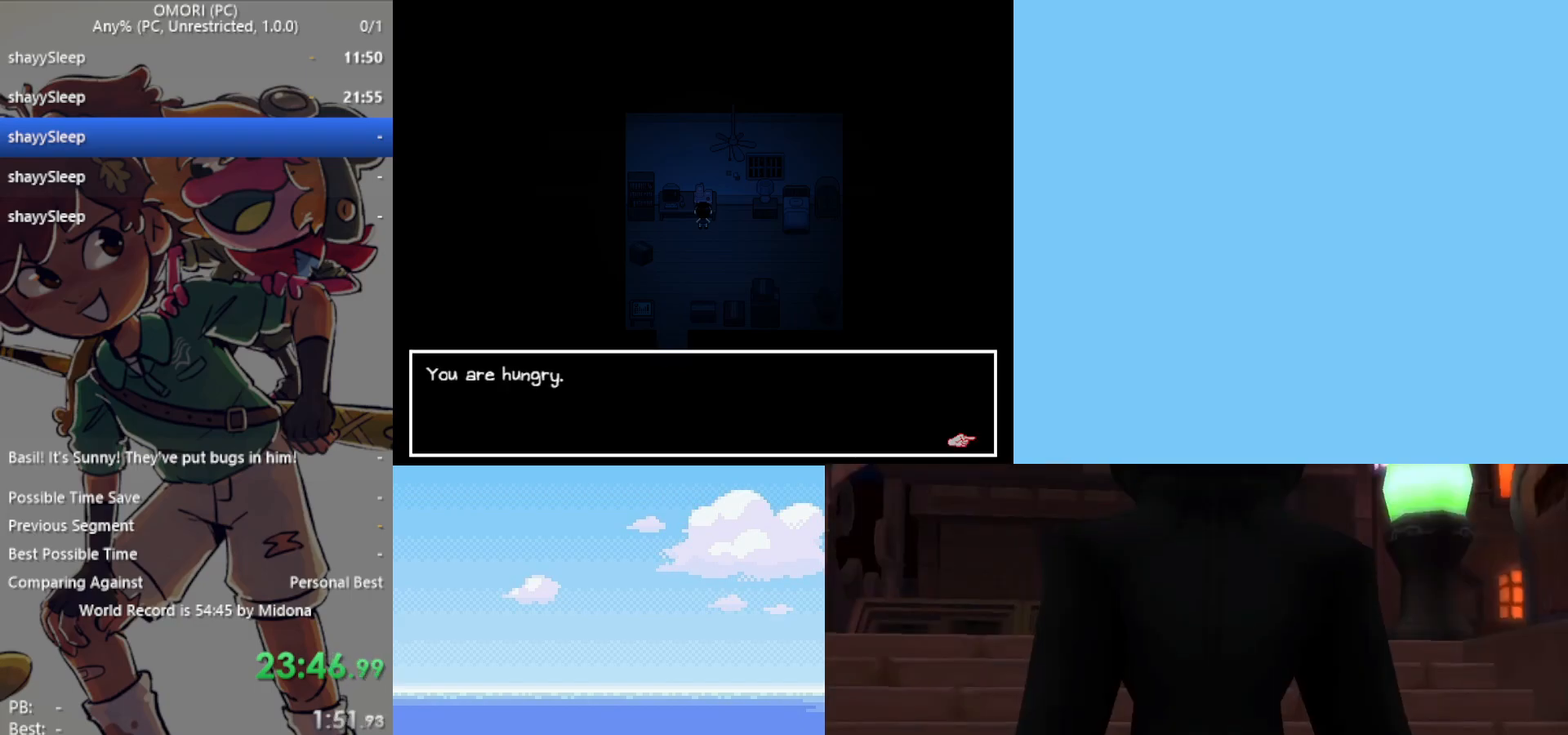
{"keys": ["down"], "events": [[33, "z", "up"], [83, "z", "down"], [133, "z", "up"], [183, "z", "down"], [233, "z", "up"], [283, "z", "down"], [317, "z", "up"], [367, "z", "down"], [417, "z", "up"]]}
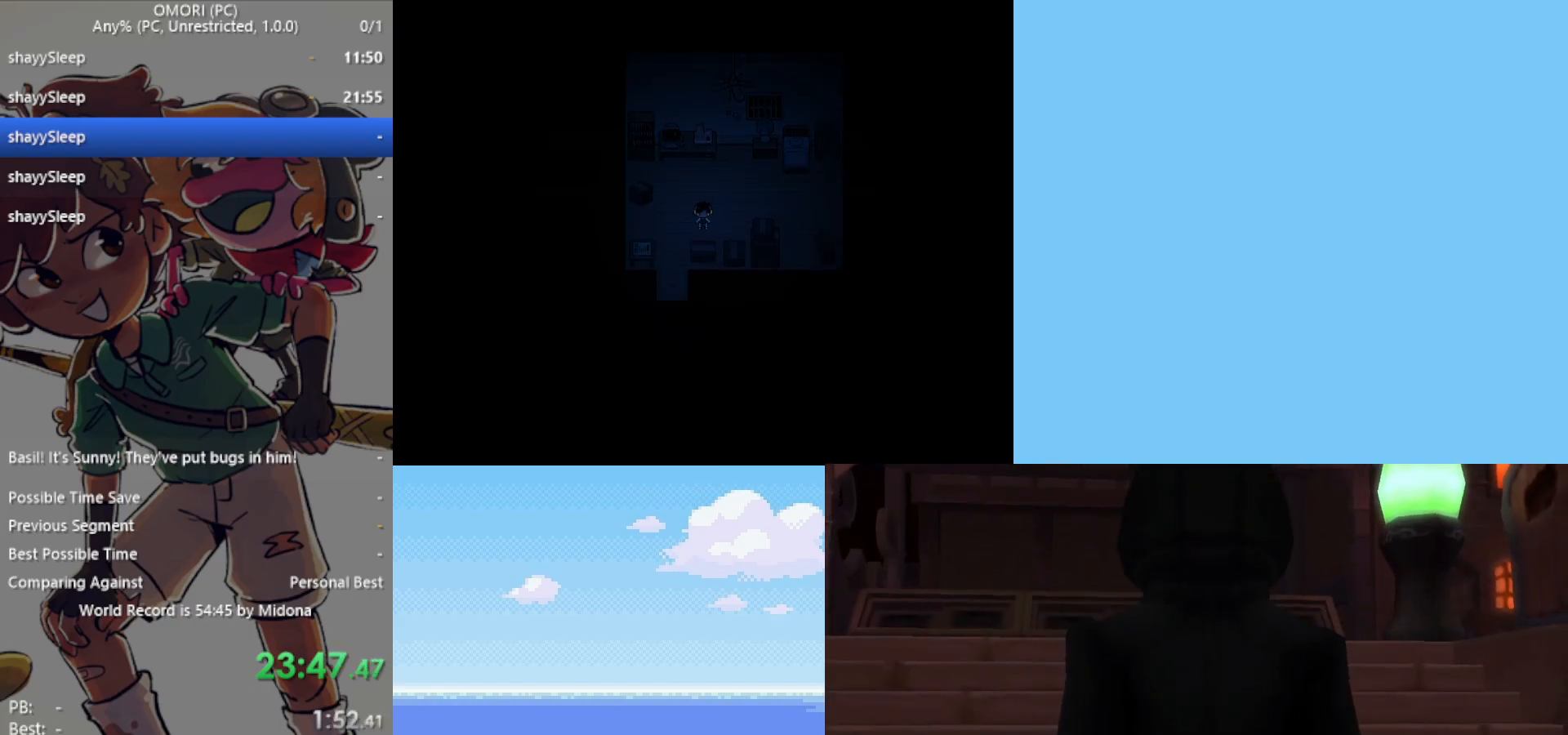
{"keys": ["down"], "events": [[283, "left", "down"], [467, "left", "up"]]}
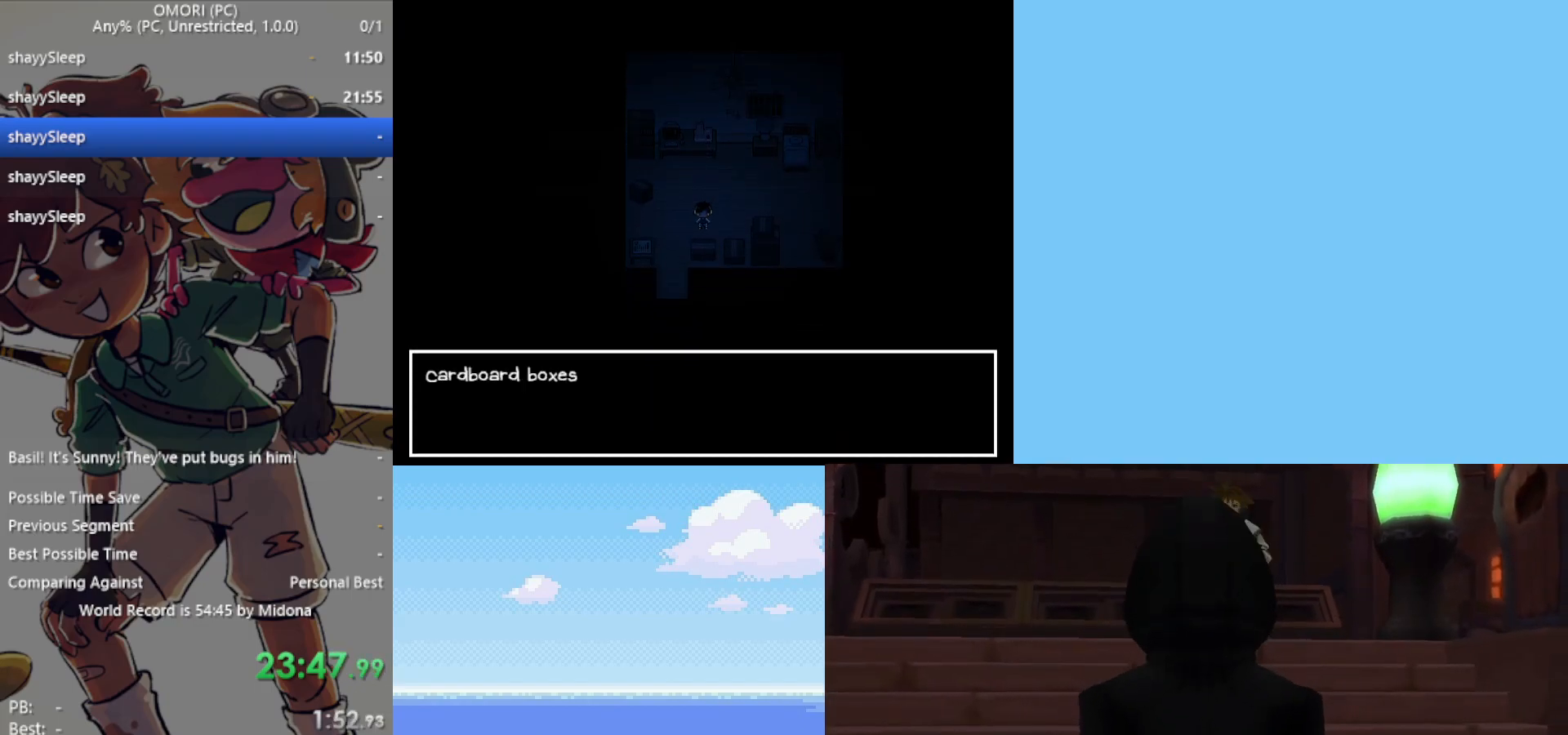
{"keys": ["down"], "events": [[50, "x", "down"], [100, "x", "up"], [200, "x", "down"], [283, "x", "up"], [383, "x", "down"], [433, "x", "up"]]}
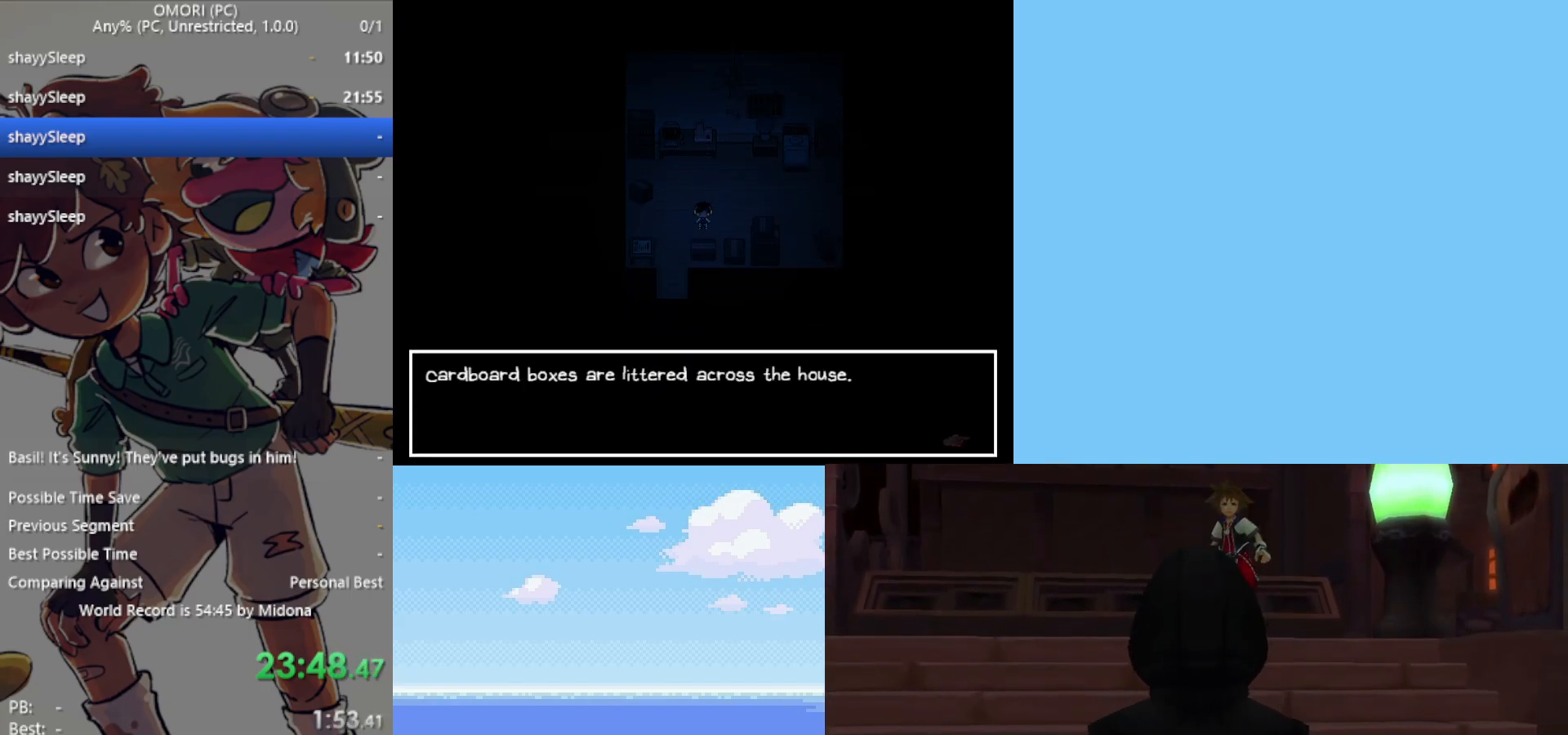
{"keys": ["down"], "events": [[17, "x", "down"], [67, "x", "up"], [150, "x", "down"], [250, "x", "up"]]}
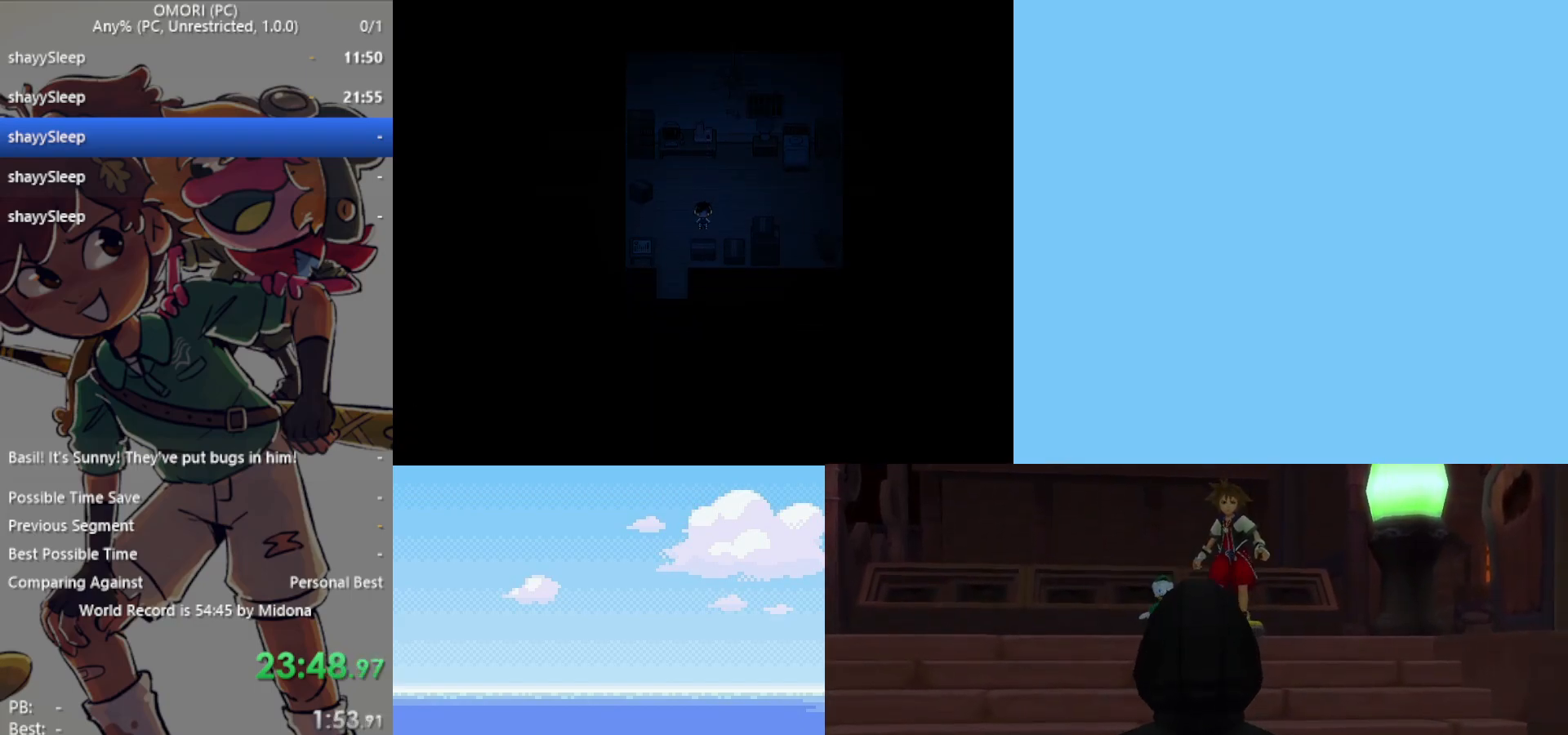
{"keys": ["down"], "events": [[117, "left", "down"], [167, "left", "up"]]}
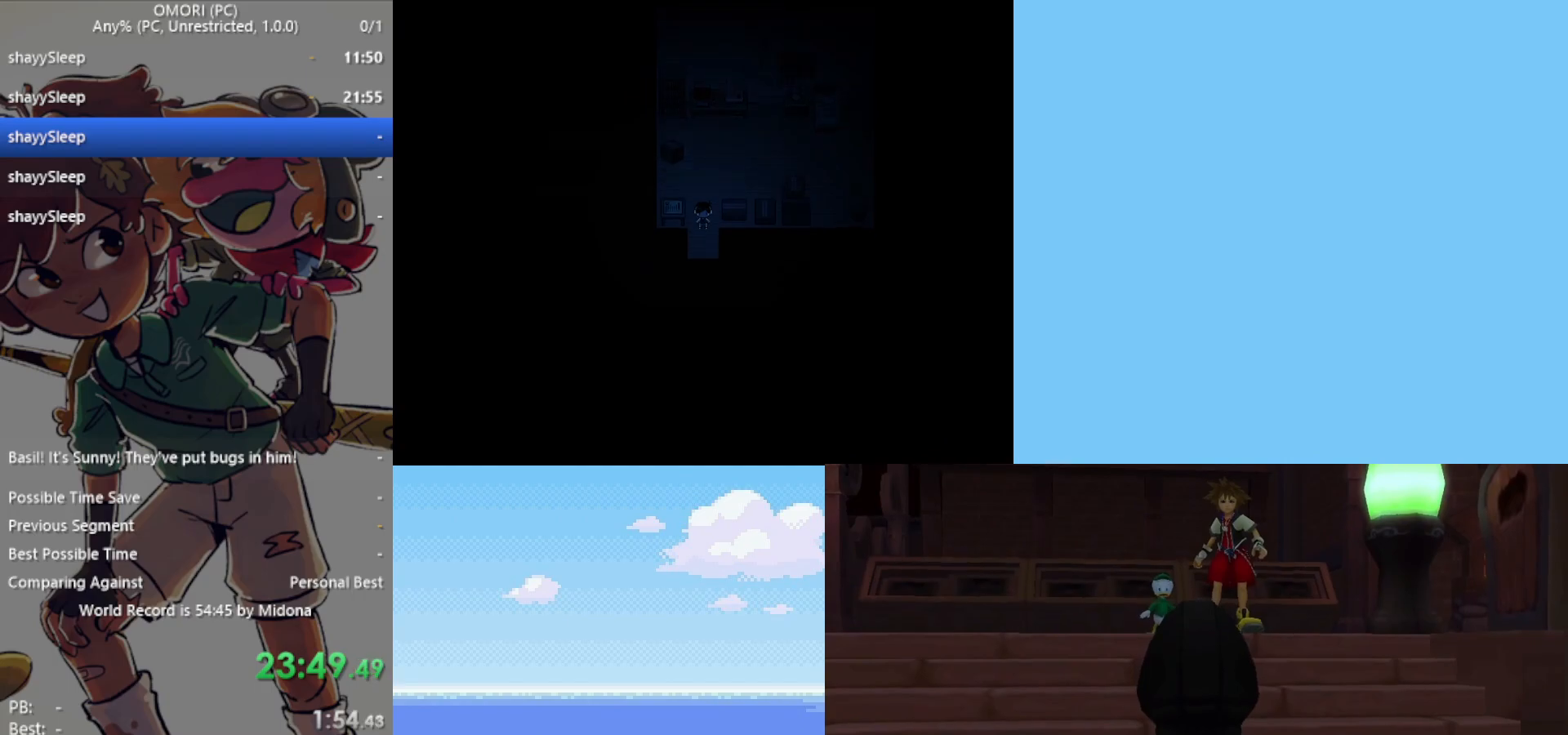
{"keys": ["down"], "events": []}
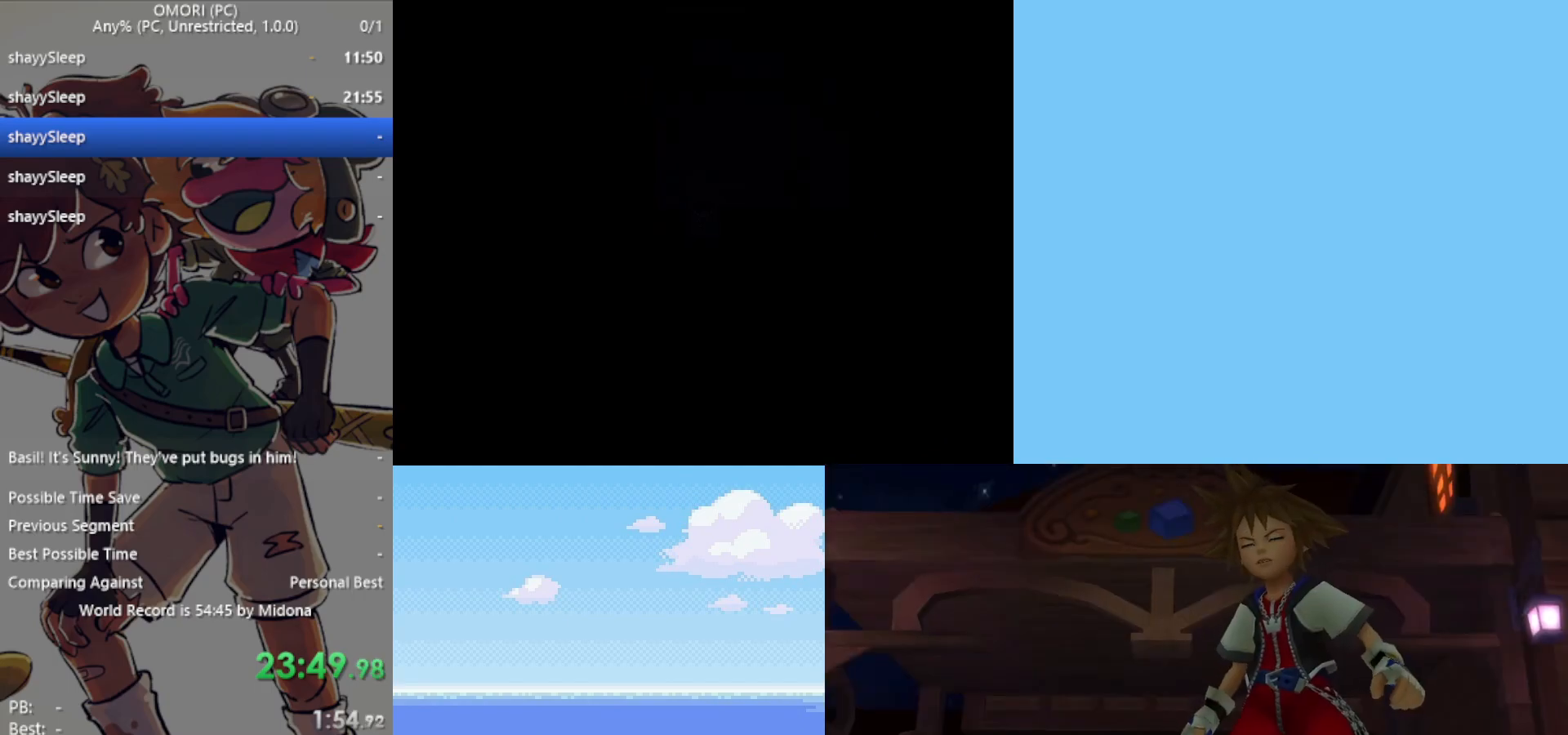
{"keys": ["down"], "events": []}
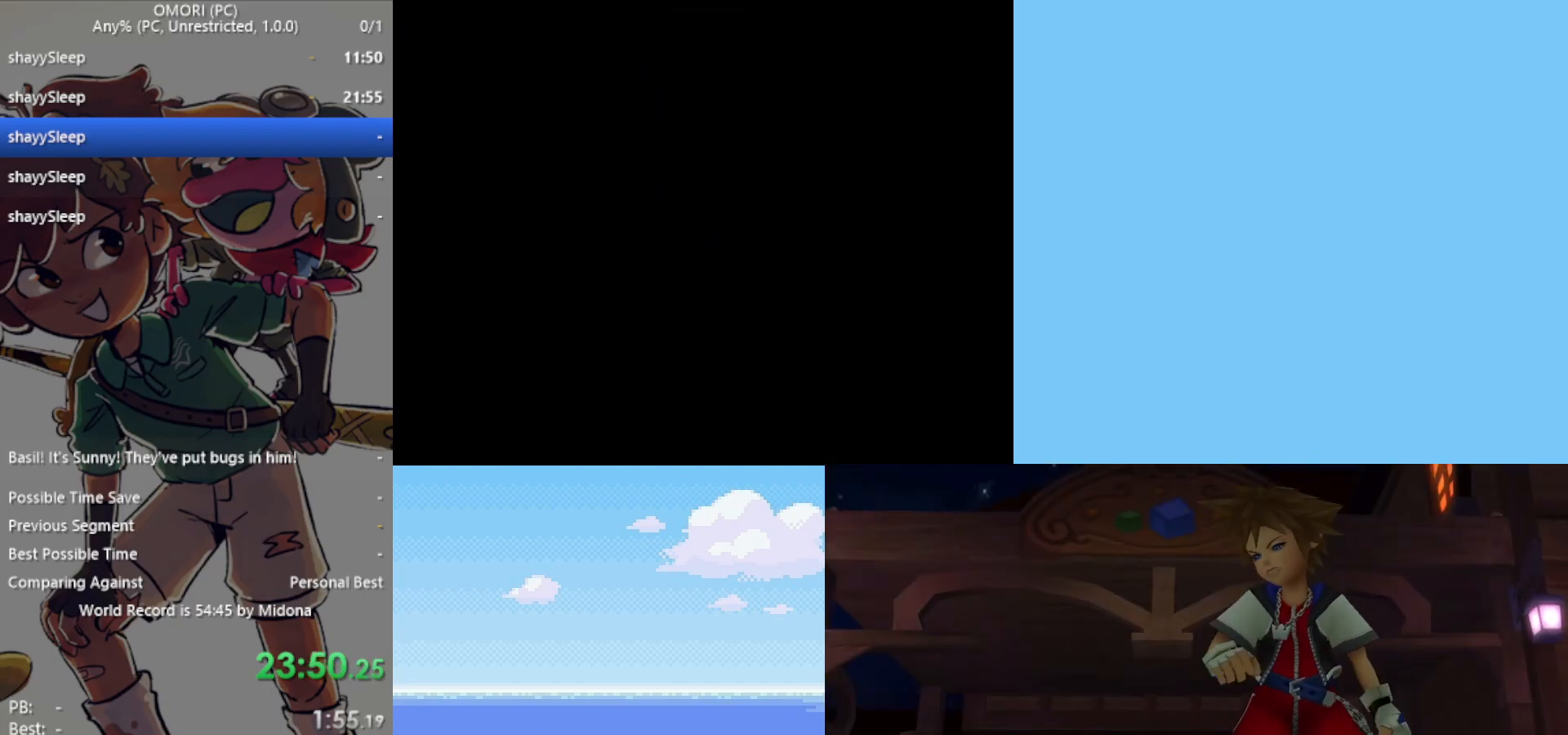
{"keys": ["down", "left"], "events": [[500, "left", "down"]]}
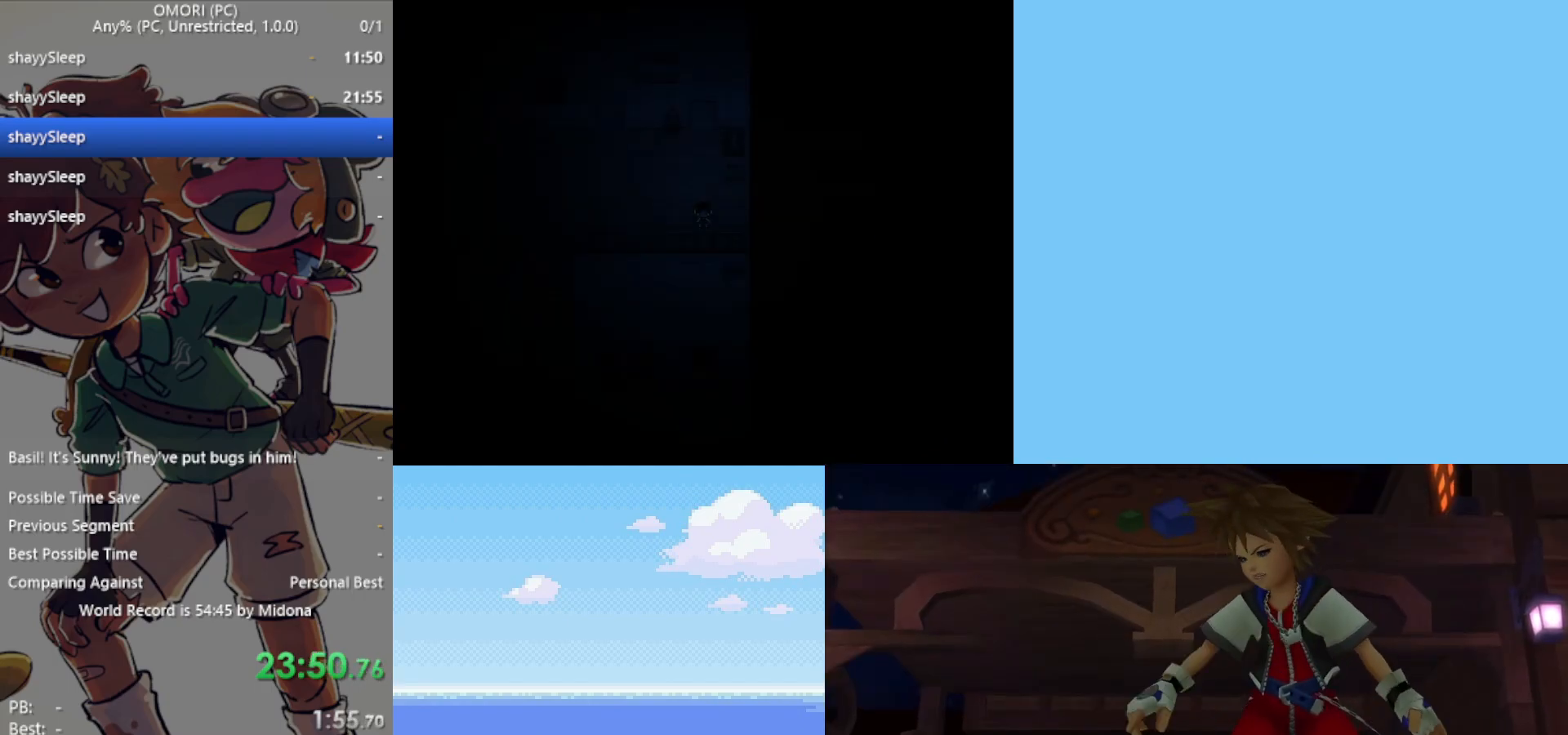
{"keys": ["down", "left"], "events": []}